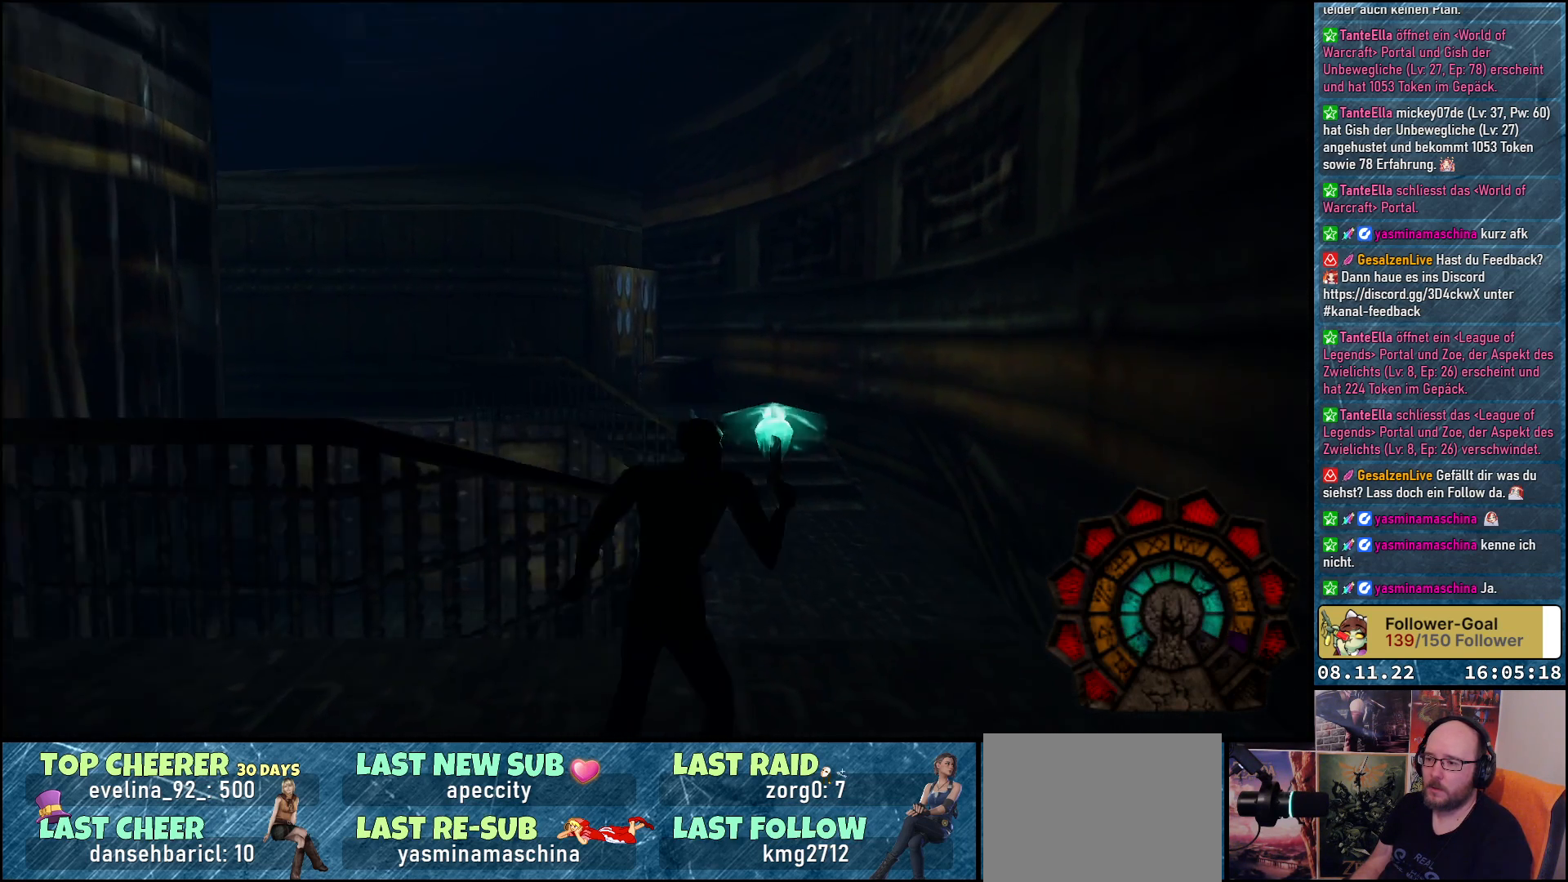
Gameplay with a controller (Xbox layout); each line is a JSON object with the inputs held at the frame after it. "events" lists button and stick changes between this image and that frame as [ms after this image, input, new state], when the widget could be followed in between.
{"buttons": ["A", "R1", "DPAD_LEFT"], "left_stick": "center", "right_stick": "center", "events": [[17, "DPAD_RIGHT", "up"], [150, "DPAD_LEFT", "down"], [150, "DPAD_UP", "down"], [167, "R1", "down"], [400, "DPAD_UP", "up"]]}
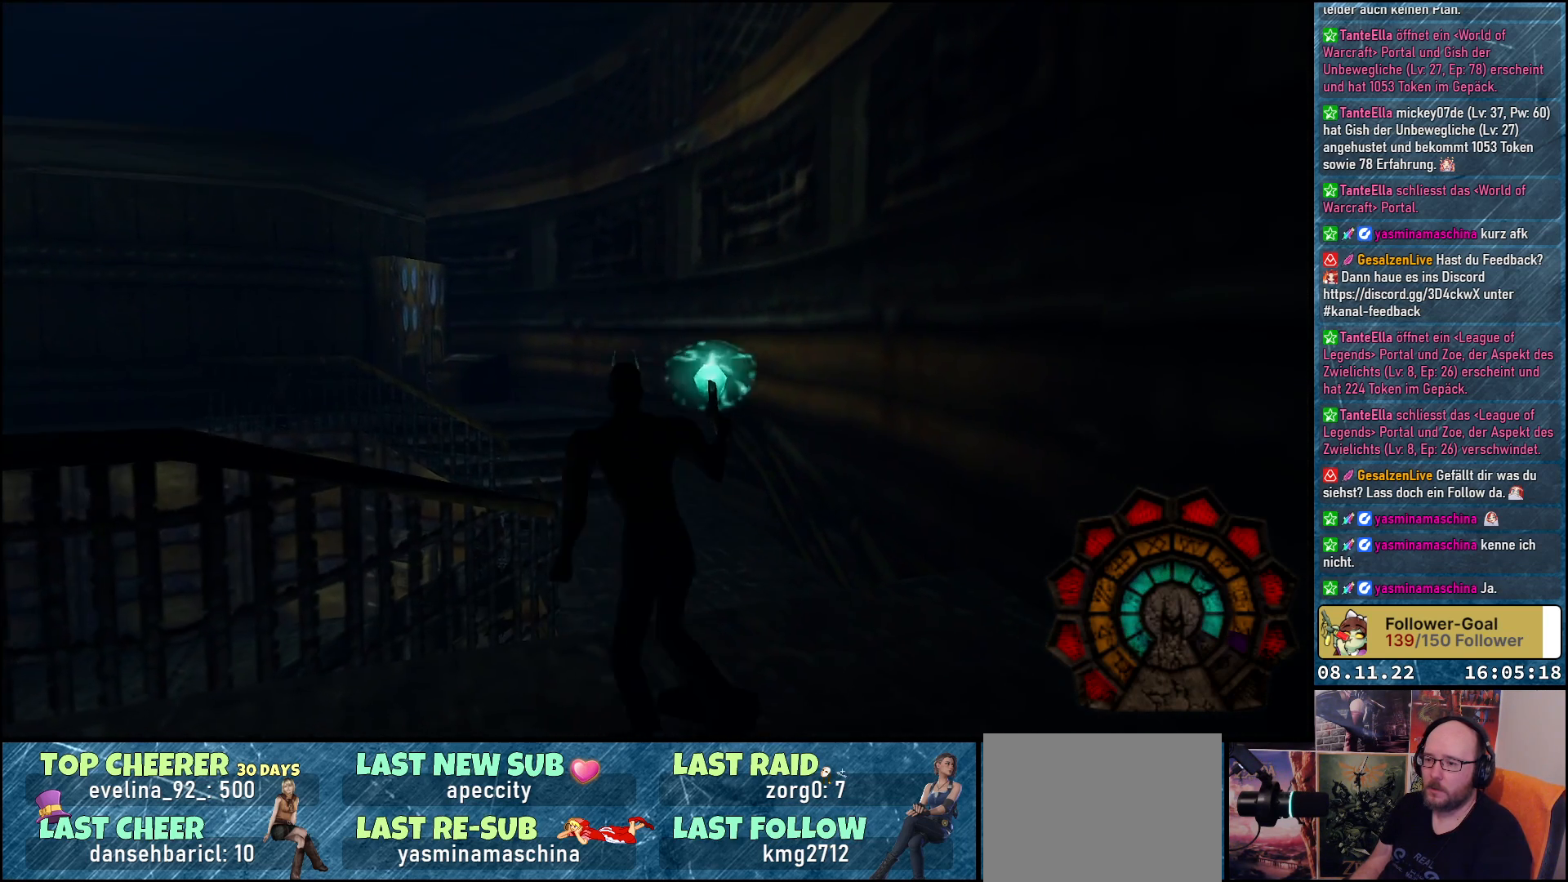
{"buttons": ["A"], "left_stick": "center", "right_stick": "center", "events": [[150, "R1", "up"], [300, "DPAD_LEFT", "up"]]}
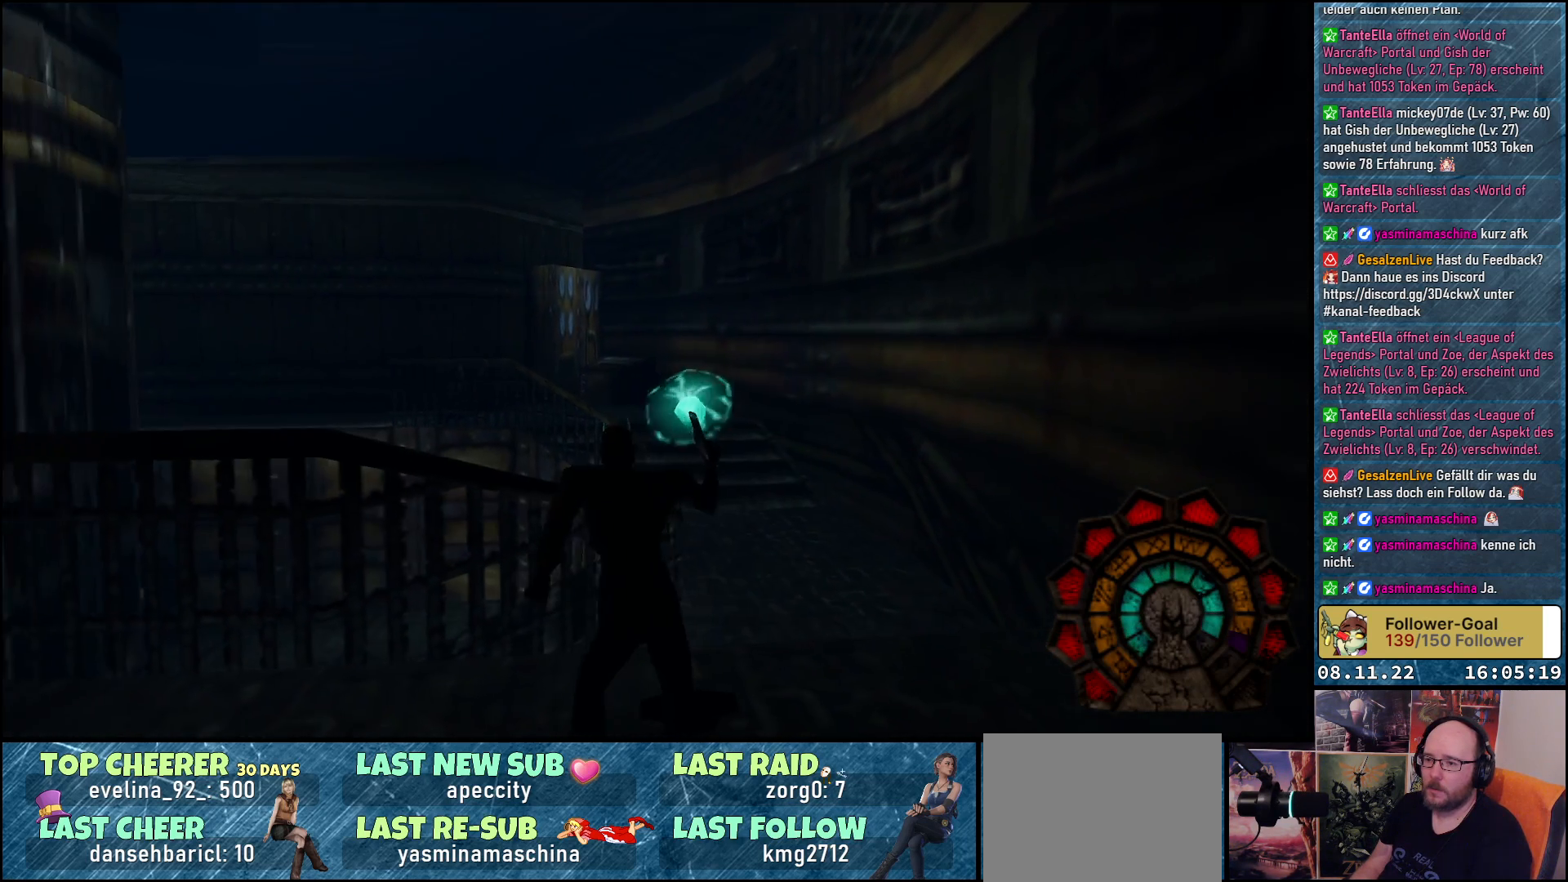
{"buttons": ["A"], "left_stick": "center", "right_stick": "center", "events": [[83, "DPAD_RIGHT", "down"], [300, "DPAD_RIGHT", "up"]]}
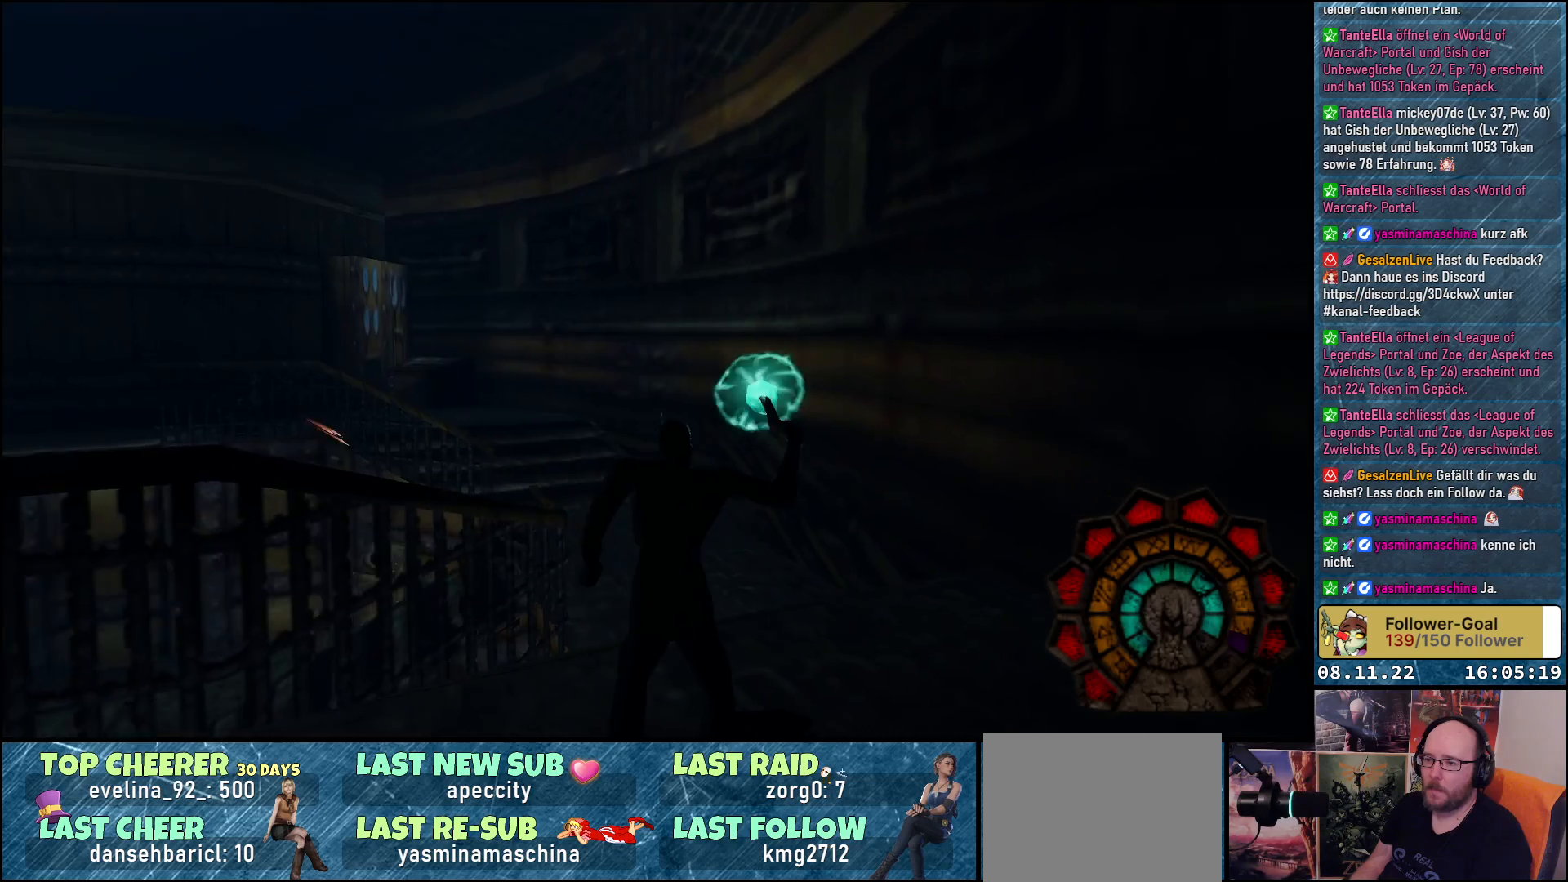
{"buttons": ["A", "DPAD_UP", "DPAD_LEFT"], "left_stick": "center", "right_stick": "center", "events": [[33, "DPAD_UP", "down"], [400, "DPAD_LEFT", "down"]]}
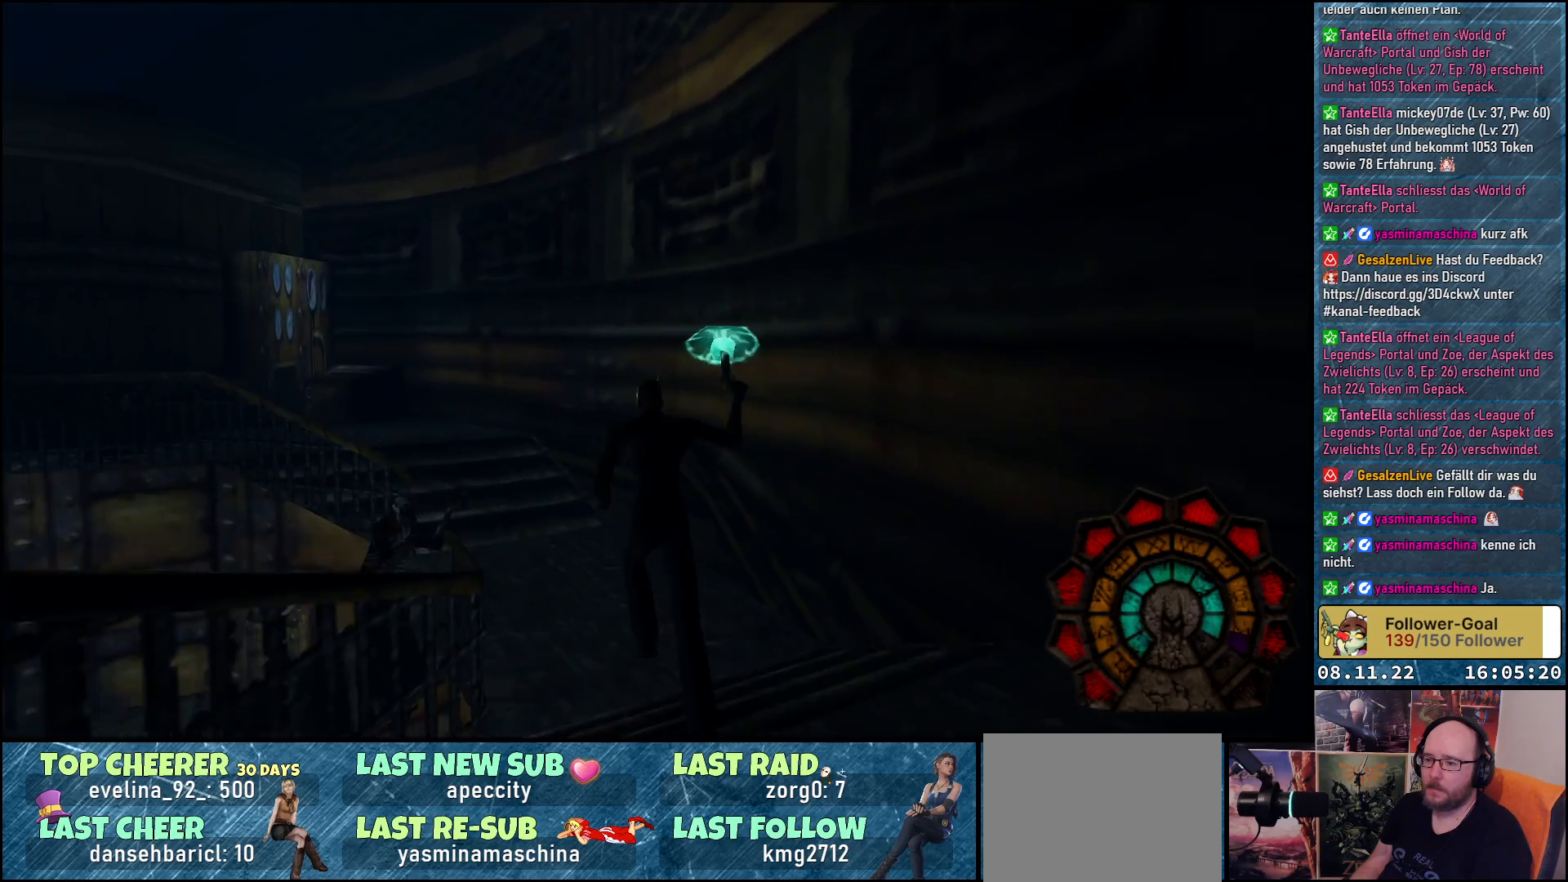
{"buttons": ["A", "DPAD_LEFT"], "left_stick": "center", "right_stick": "center", "events": [[250, "DPAD_UP", "up"]]}
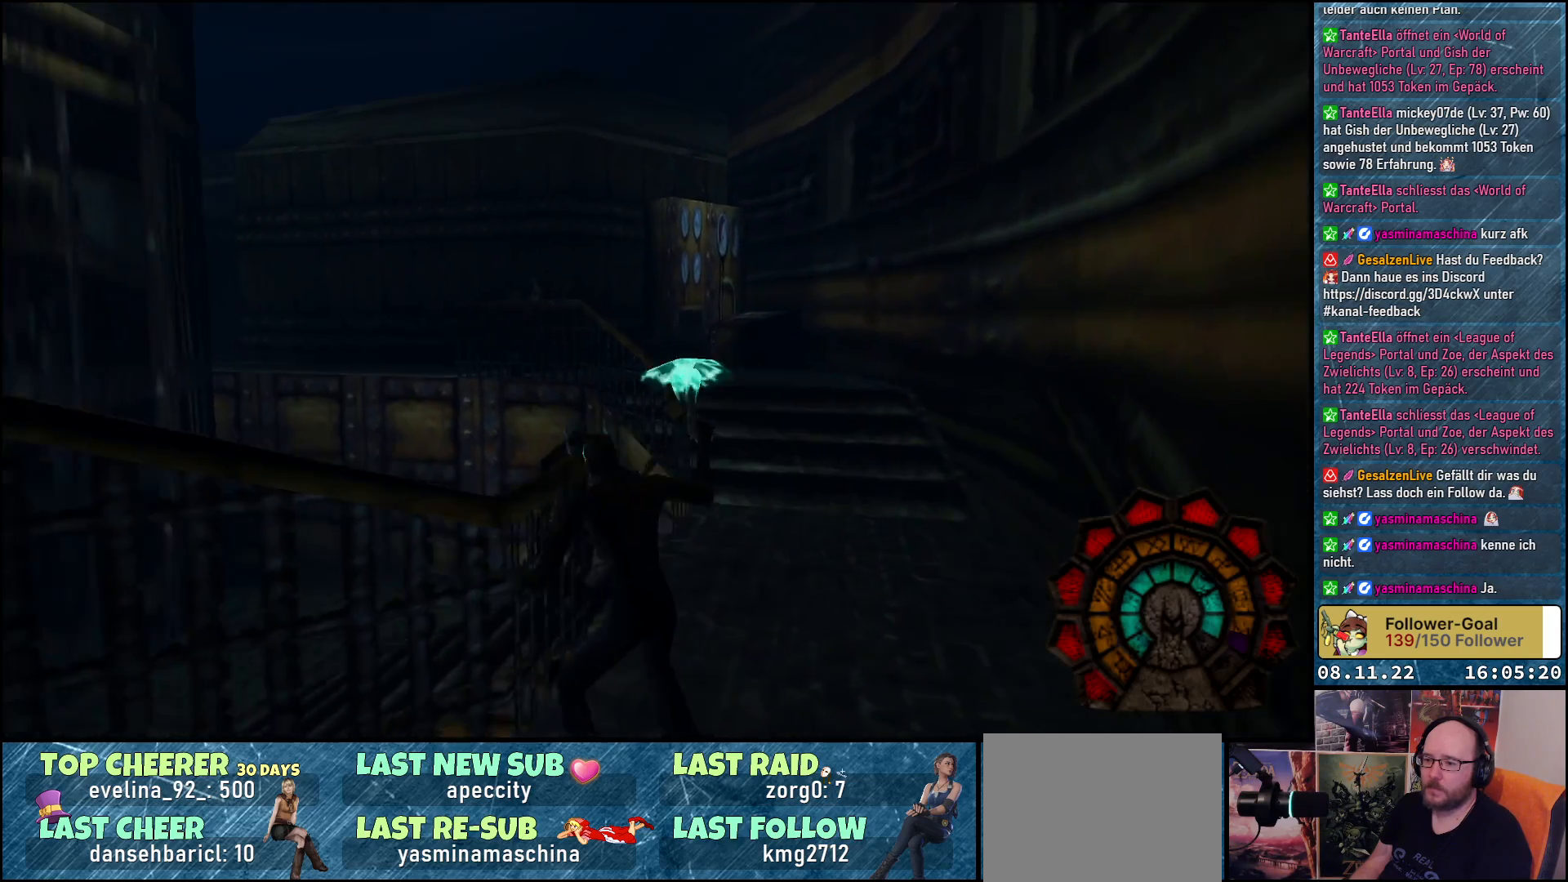
{"buttons": ["A", "R1", "DPAD_RIGHT"], "left_stick": "center", "right_stick": "center", "events": [[17, "R1", "down"], [33, "DPAD_LEFT", "up"], [200, "DPAD_RIGHT", "down"]]}
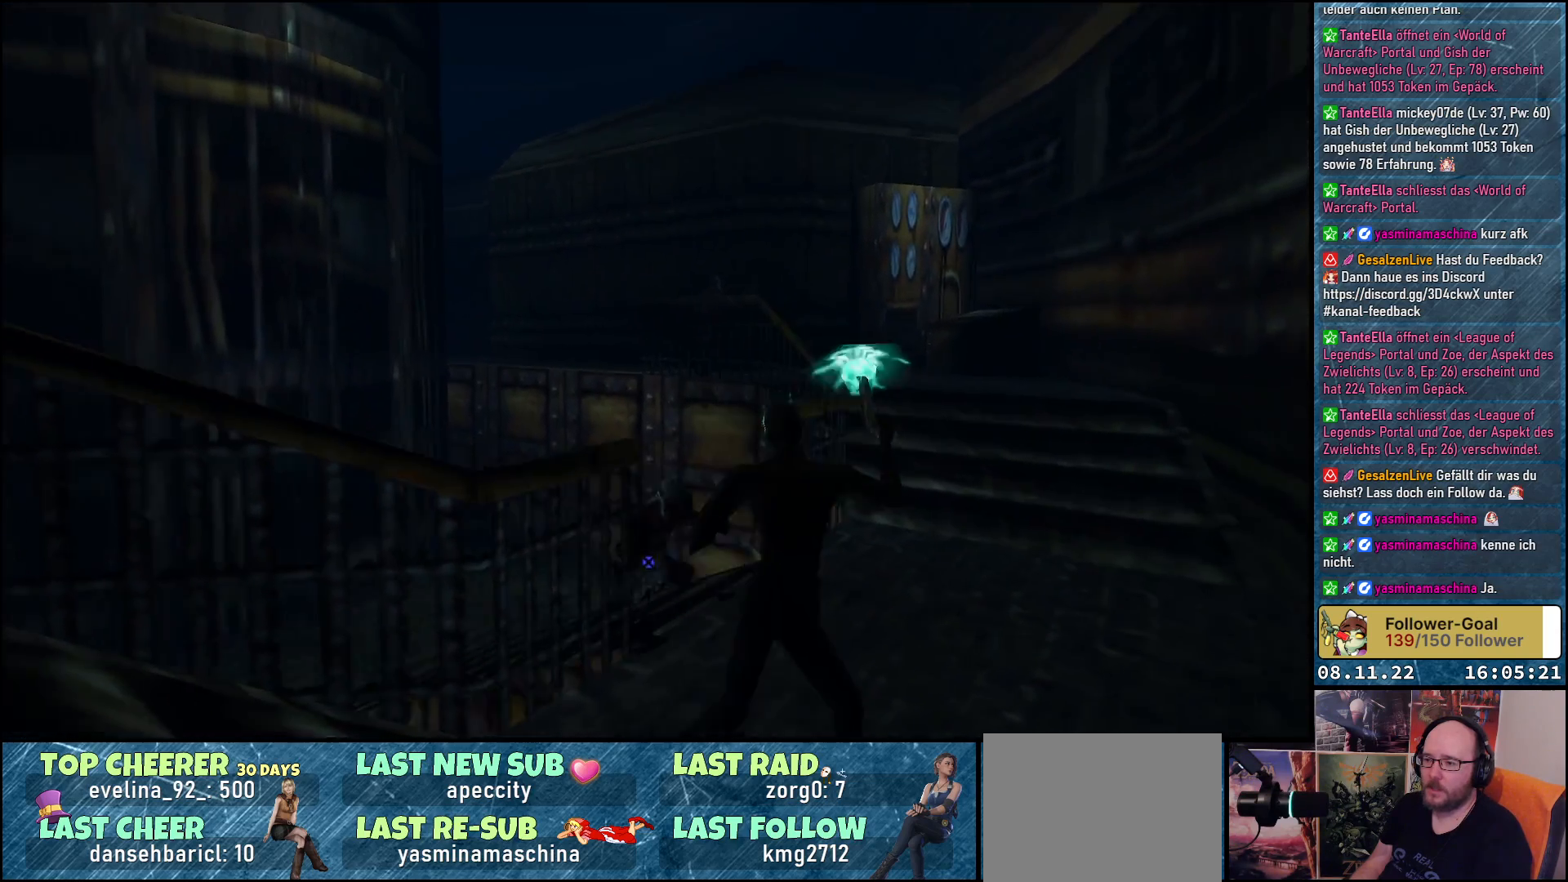
{"buttons": ["A", "R1"], "left_stick": "center", "right_stick": "center", "events": [[300, "A", "up"], [400, "A", "down"], [400, "DPAD_RIGHT", "up"]]}
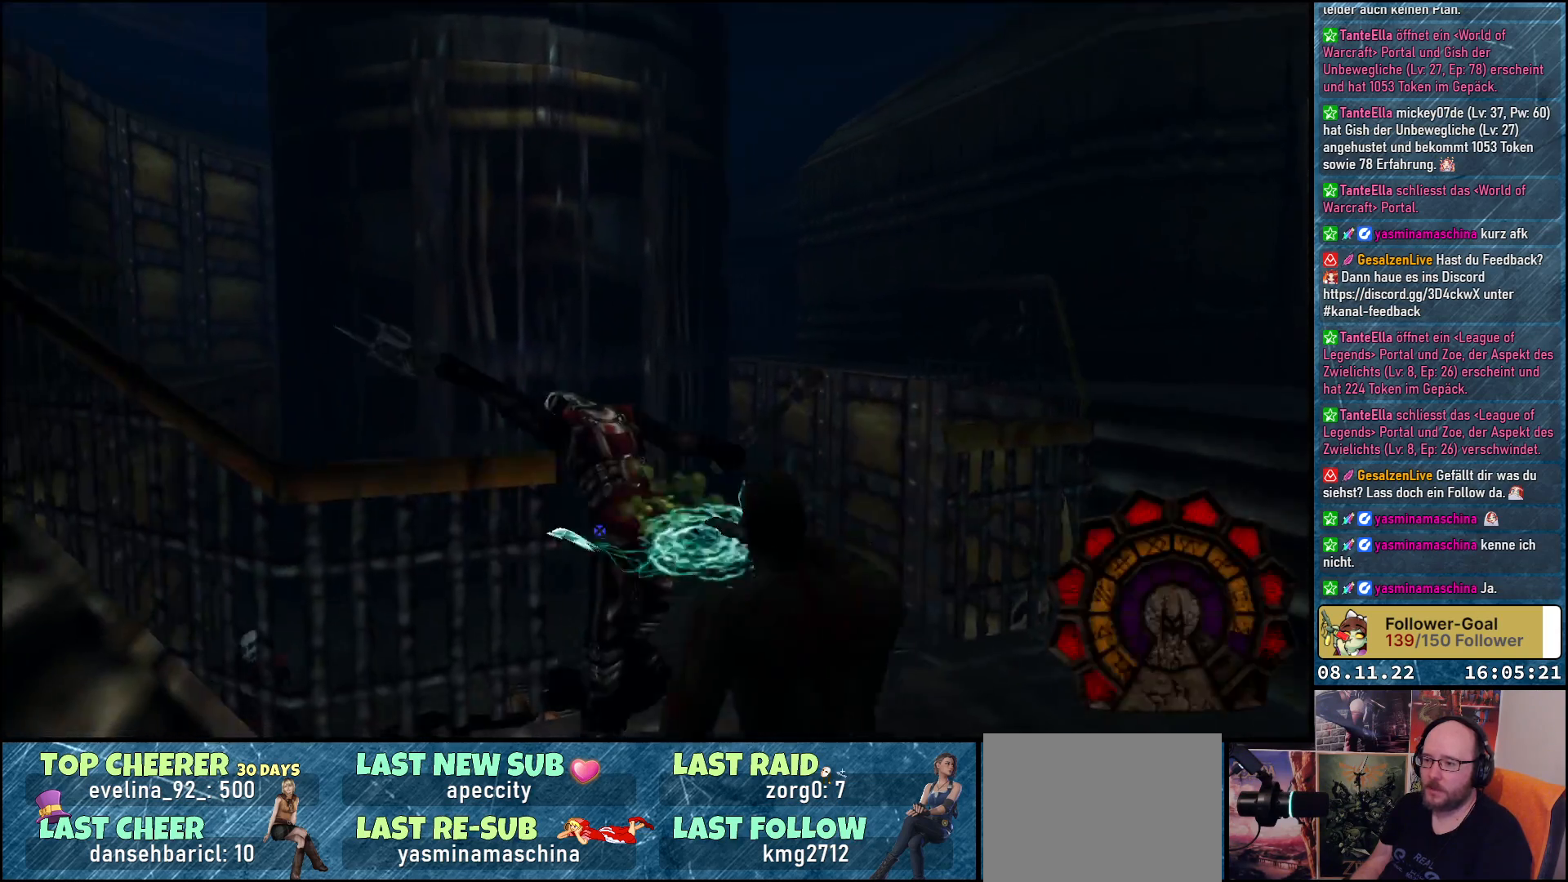
{"buttons": ["A", "R1", "DPAD_RIGHT"], "left_stick": "center", "right_stick": "center", "events": [[50, "DPAD_RIGHT", "down"]]}
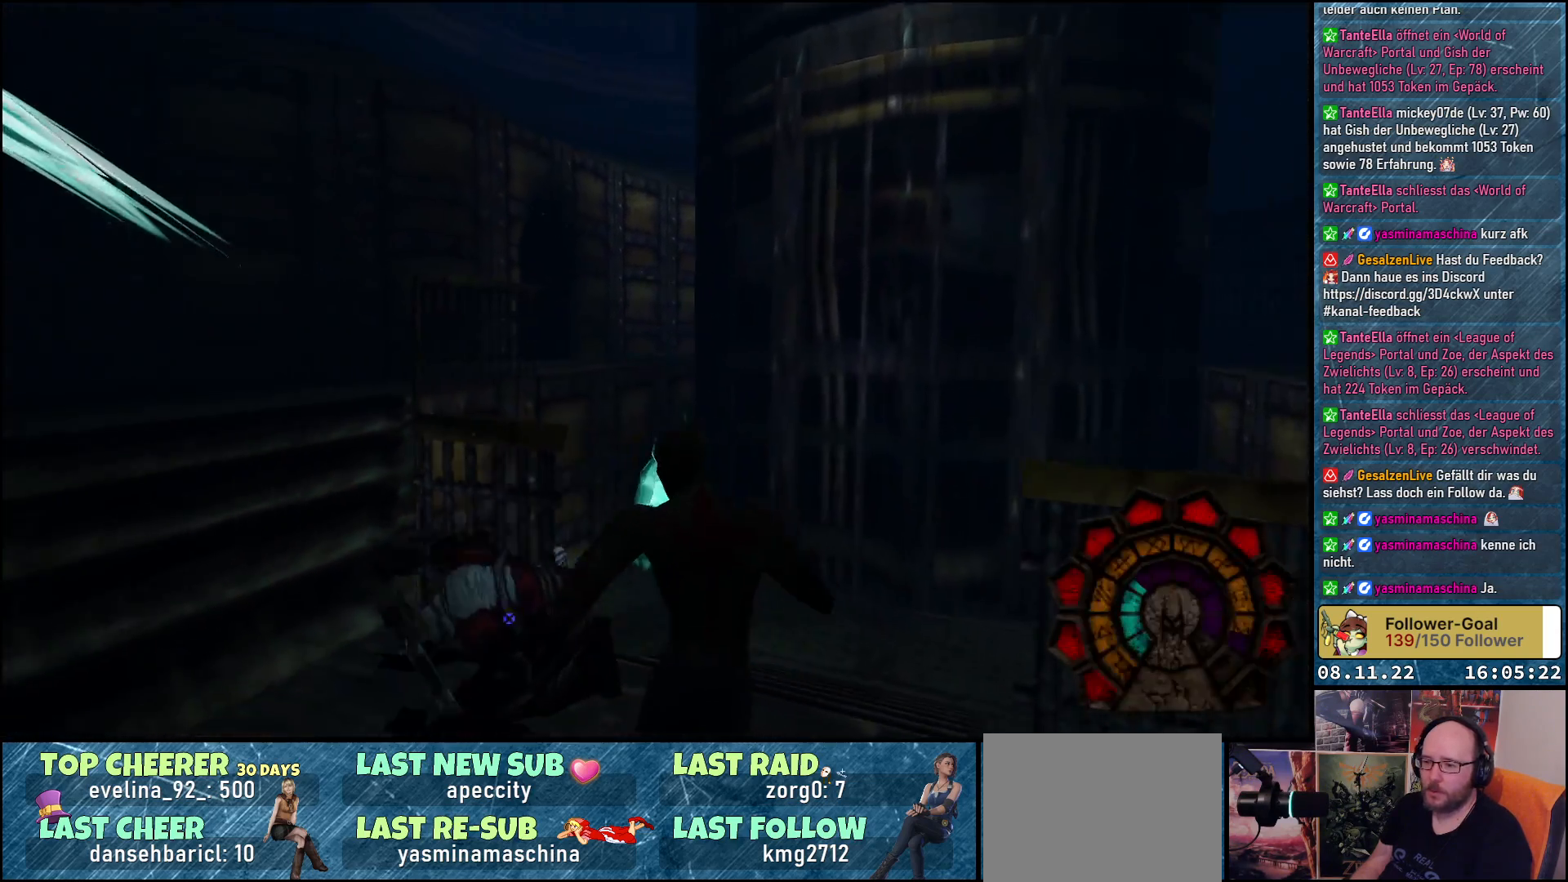
{"buttons": ["A", "R1", "DPAD_DOWN"], "left_stick": "center", "right_stick": "center", "events": [[83, "DPAD_RIGHT", "up"], [250, "DPAD_LEFT", "down"], [383, "DPAD_LEFT", "up"], [417, "DPAD_DOWN", "down"]]}
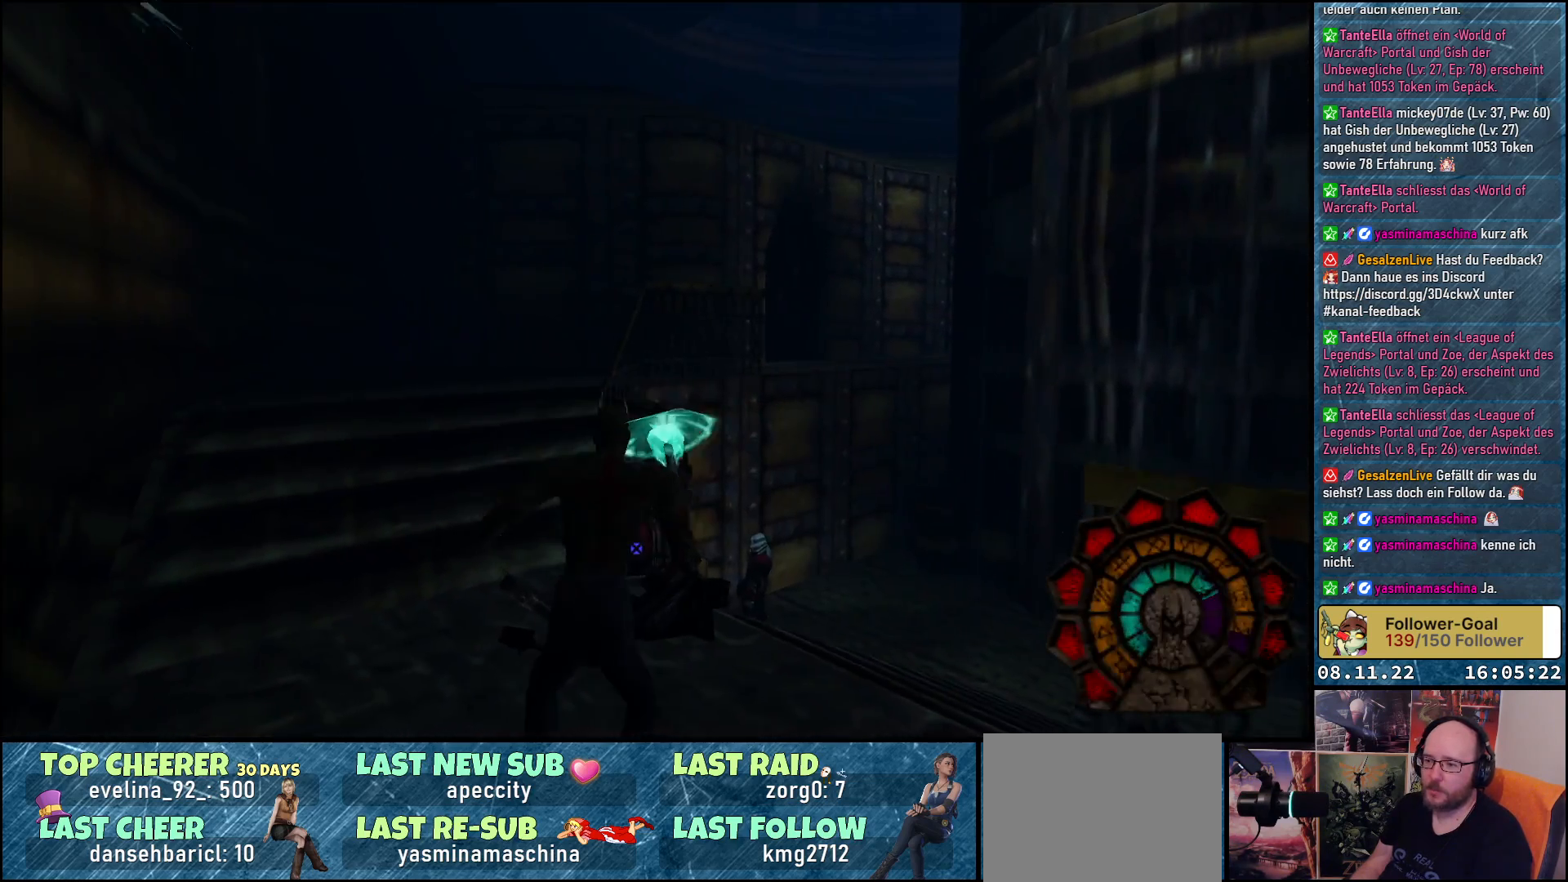
{"buttons": ["R1"], "left_stick": "center", "right_stick": "center", "events": [[467, "A", "up"], [467, "DPAD_DOWN", "up"]]}
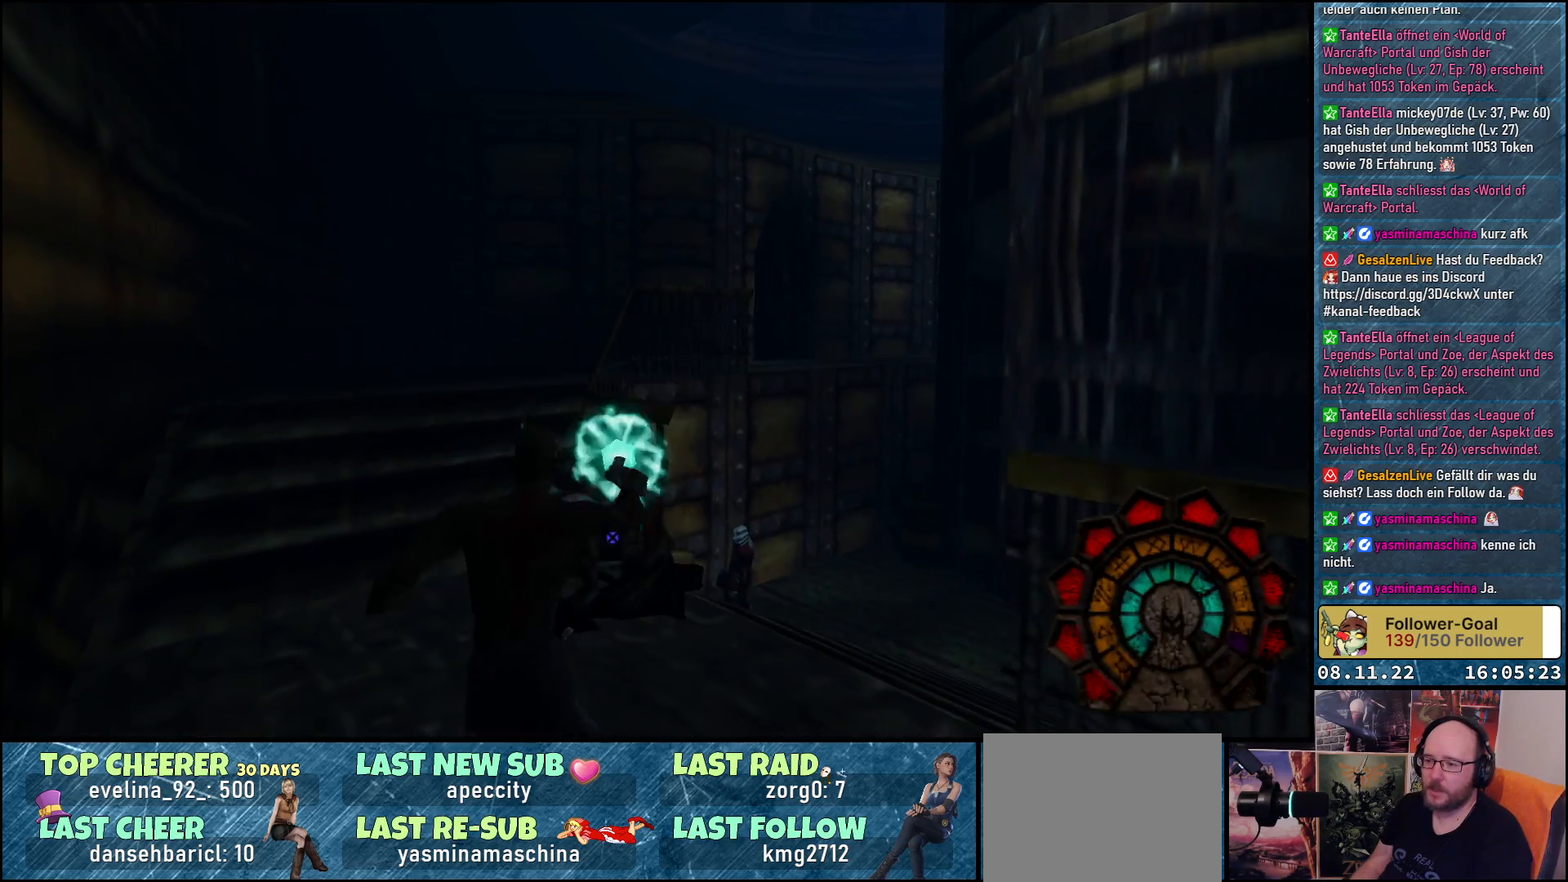
{"buttons": ["A", "R1", "DPAD_LEFT"], "left_stick": "center", "right_stick": "center", "events": [[83, "A", "down"], [267, "DPAD_LEFT", "down"]]}
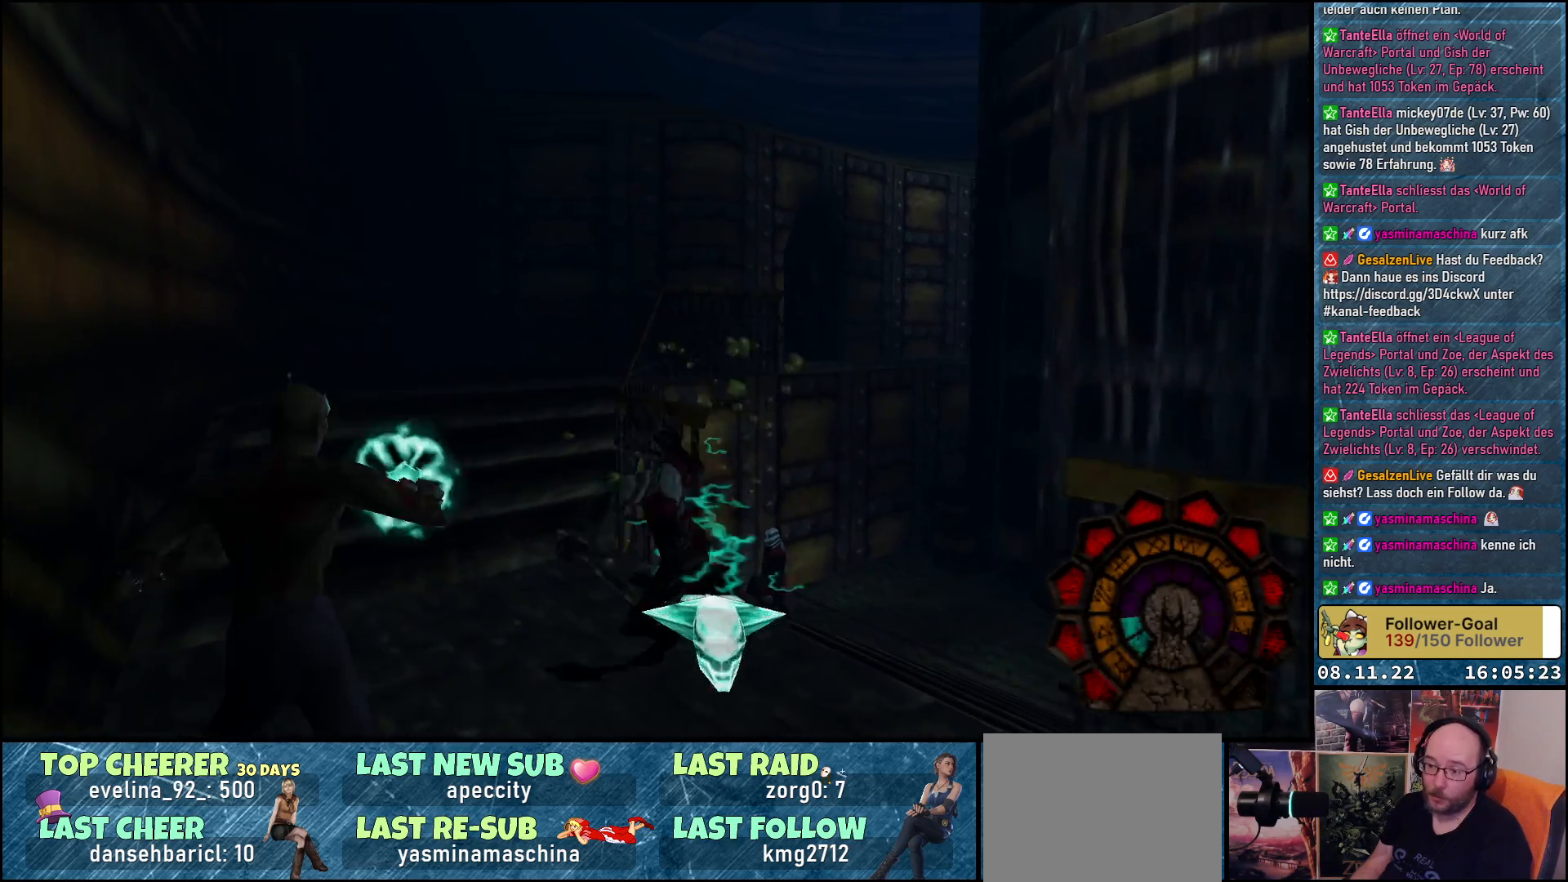
{"buttons": ["A", "DPAD_UP", "DPAD_RIGHT"], "left_stick": "center", "right_stick": "center", "events": [[67, "DPAD_LEFT", "up"], [267, "DPAD_RIGHT", "down"], [283, "R1", "up"], [500, "DPAD_UP", "down"]]}
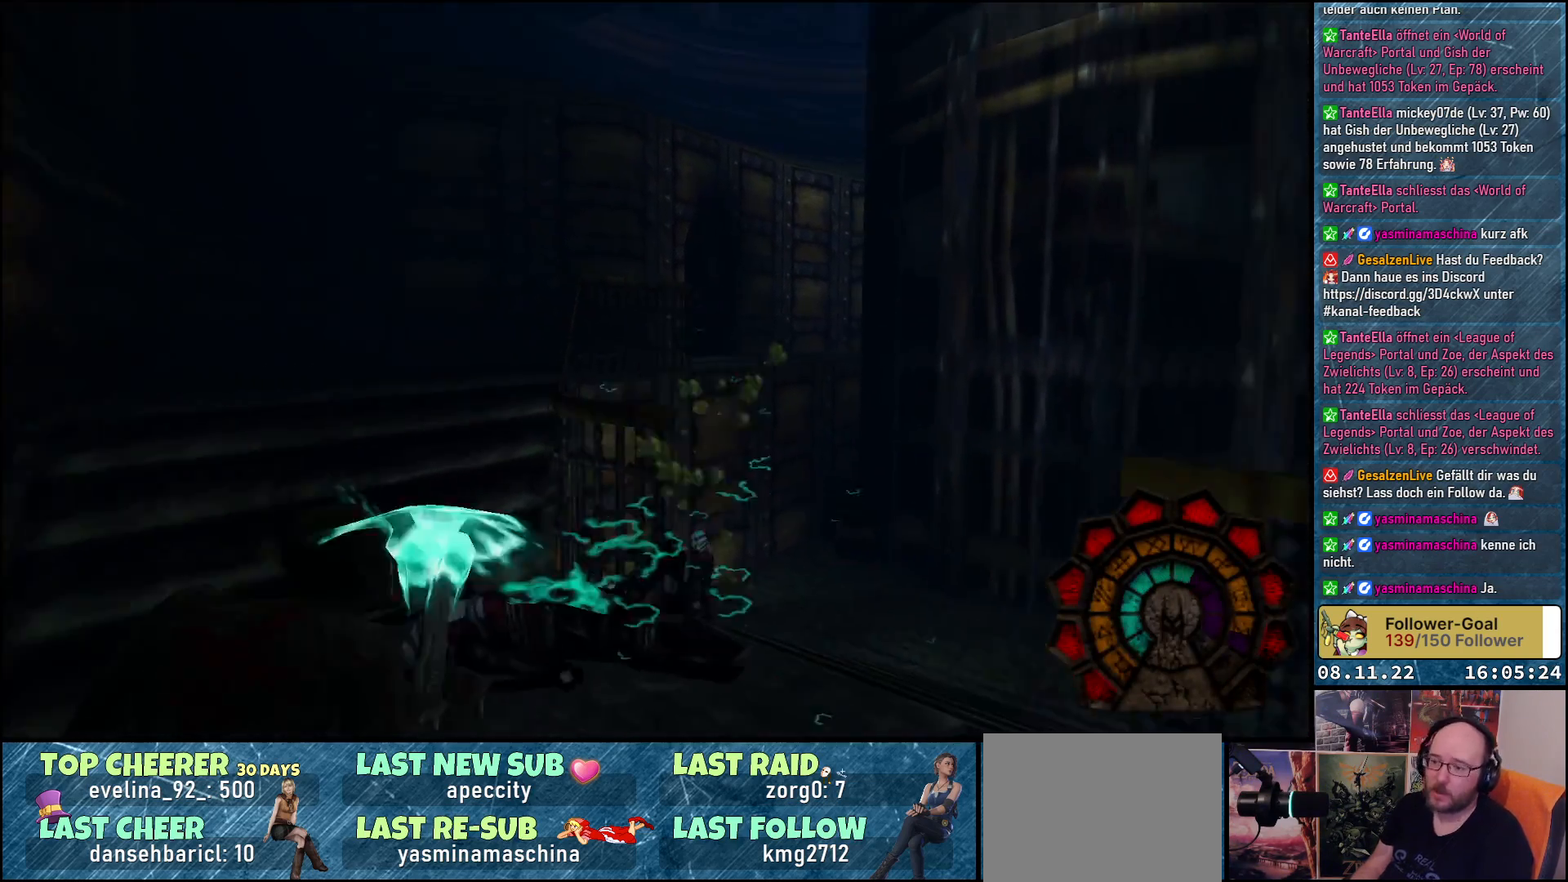
{"buttons": ["A", "DPAD_RIGHT"], "left_stick": "center", "right_stick": "center", "events": [[33, "DPAD_RIGHT", "up"], [417, "DPAD_RIGHT", "down"], [450, "DPAD_UP", "up"]]}
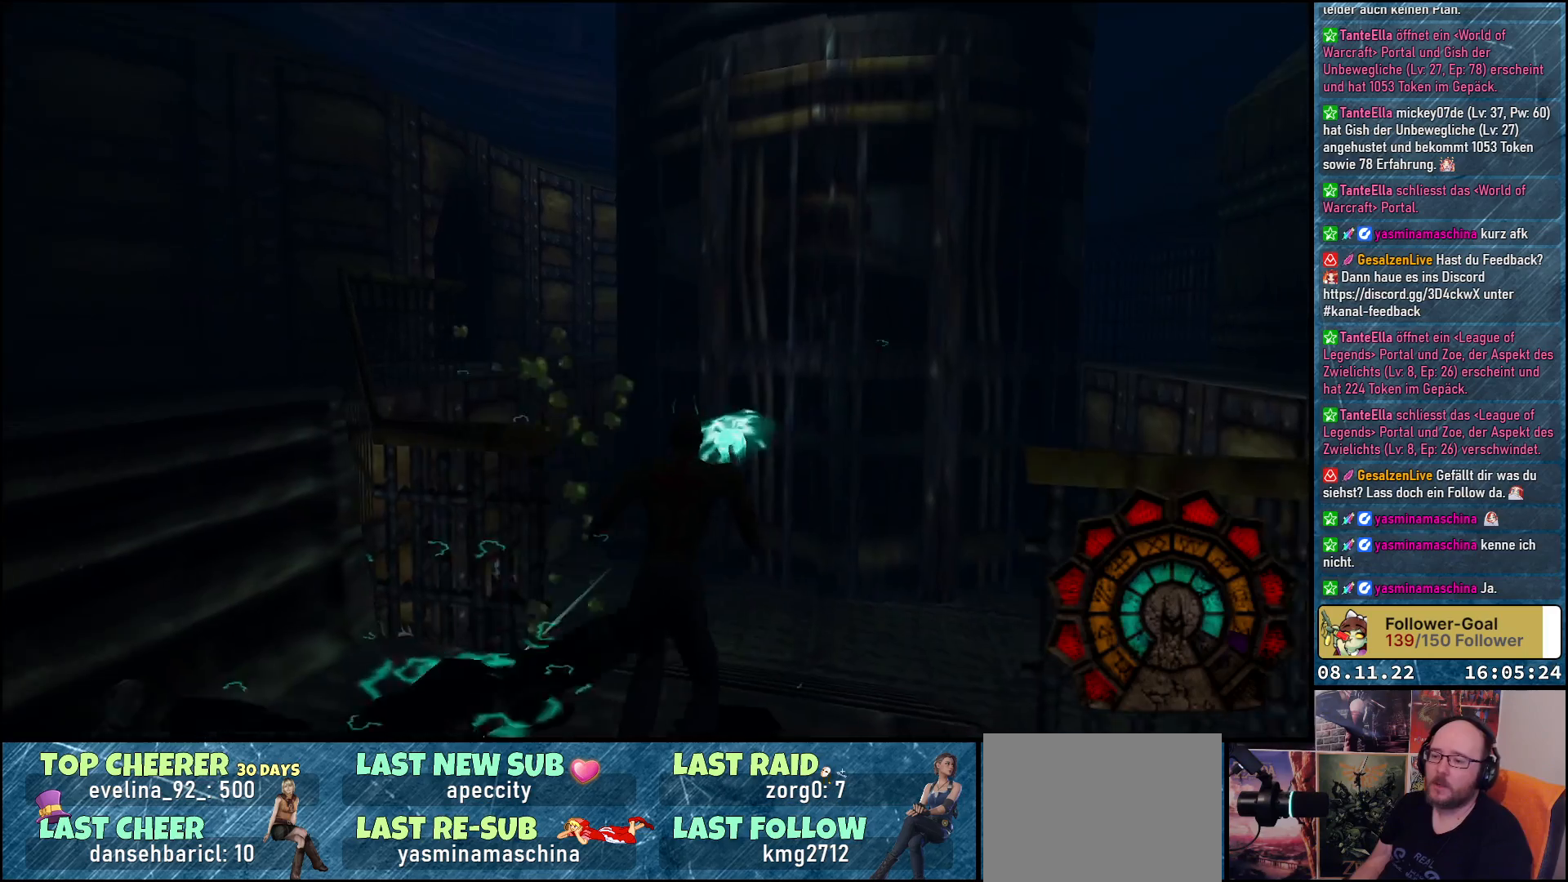
{"buttons": ["A", "DPAD_DOWN"], "left_stick": "center", "right_stick": "center", "events": [[367, "DPAD_DOWN", "down"], [483, "DPAD_RIGHT", "up"]]}
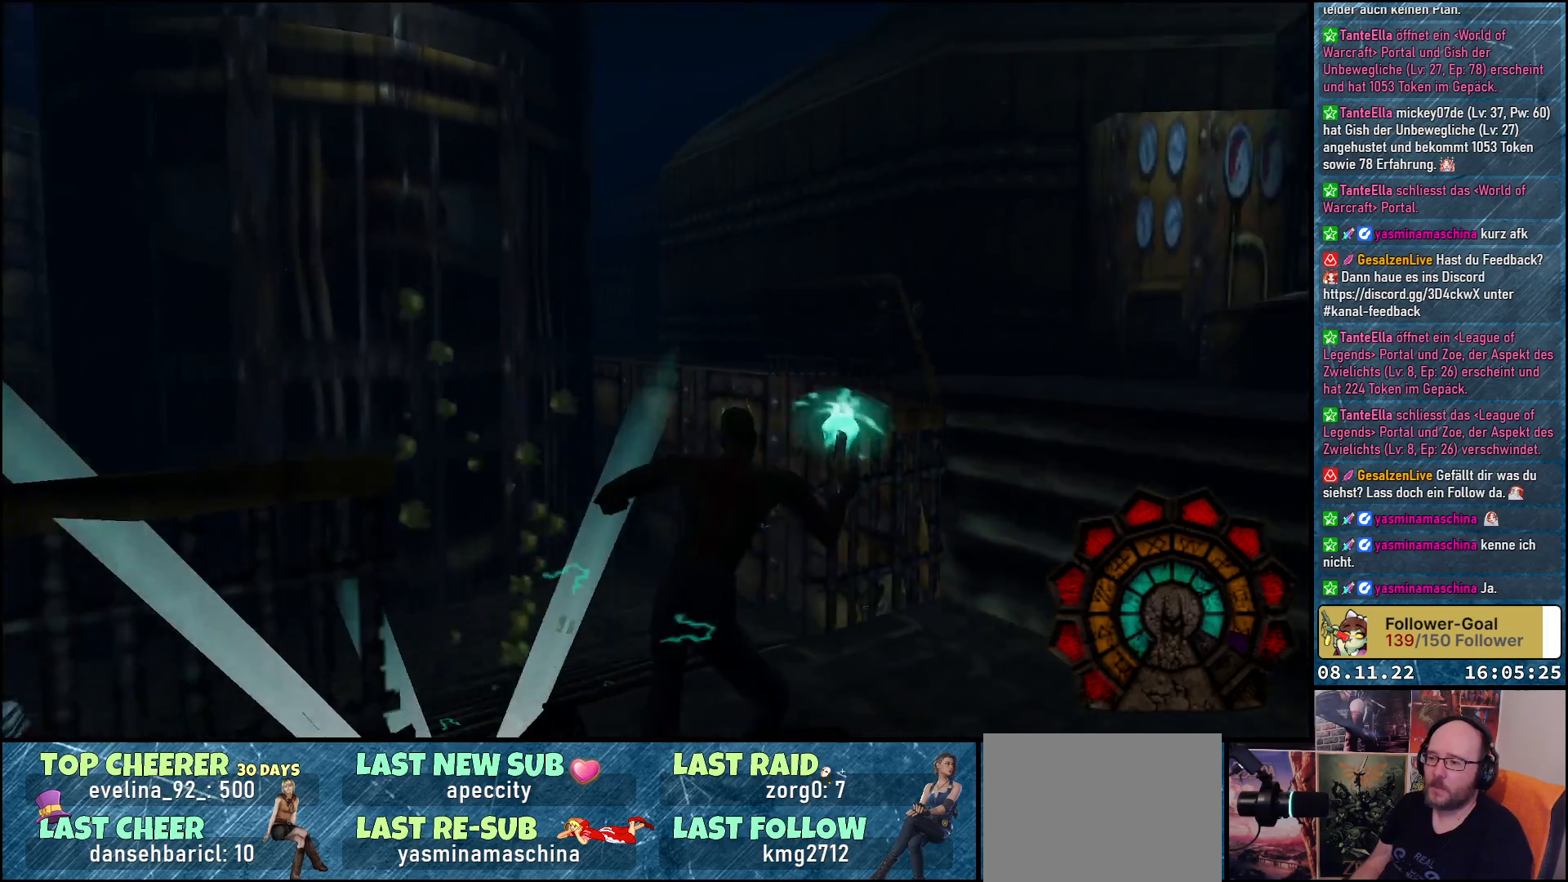
{"buttons": ["A"], "left_stick": "center", "right_stick": "center", "events": [[150, "DPAD_LEFT", "down"], [217, "DPAD_DOWN", "up"], [467, "DPAD_LEFT", "up"]]}
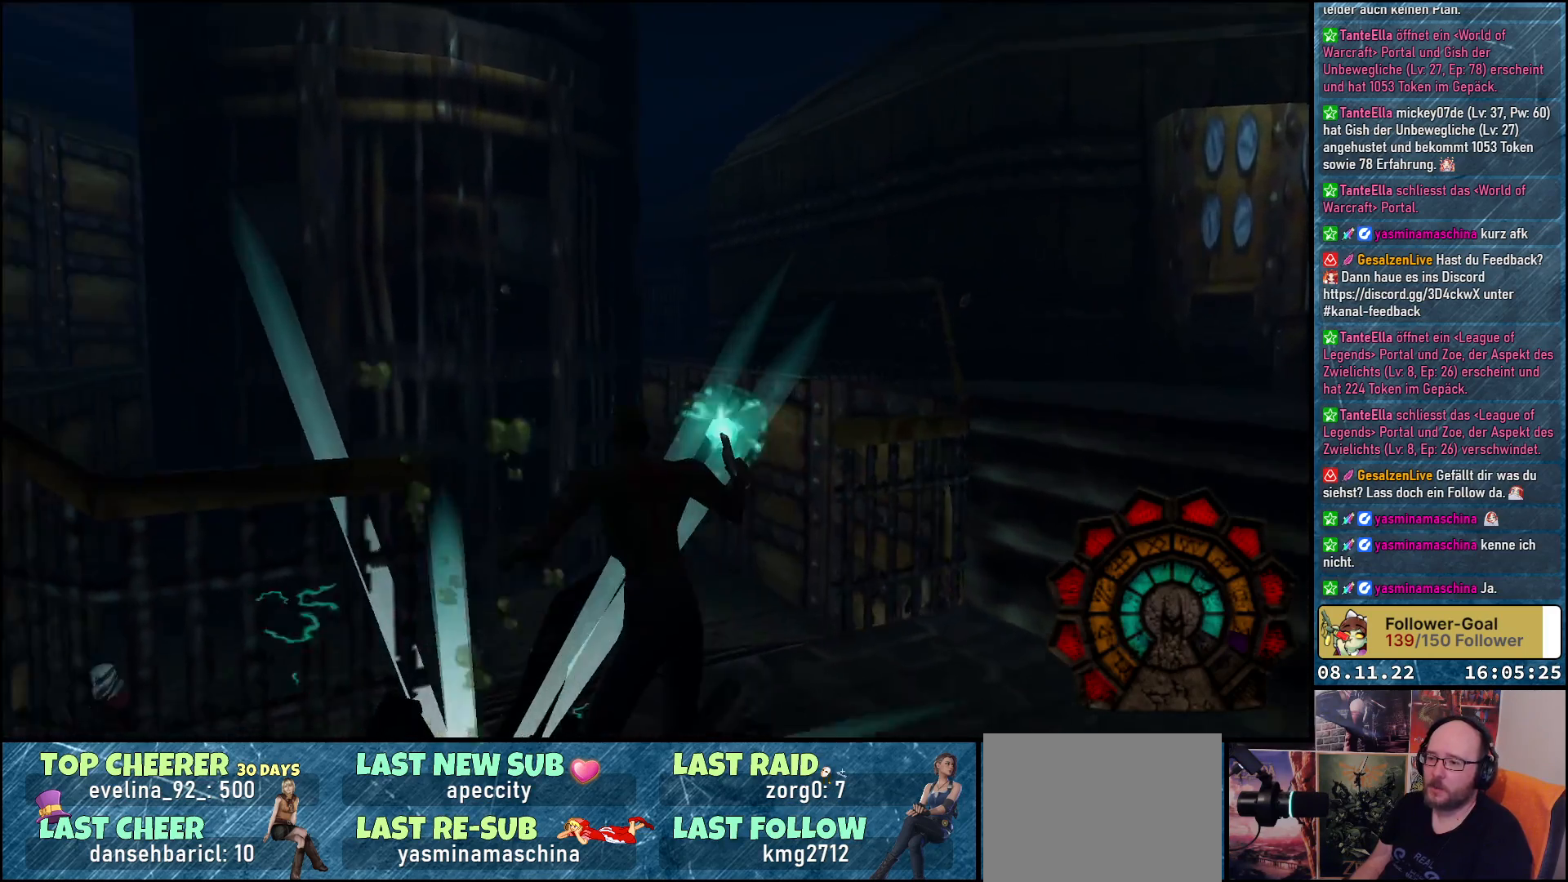
{"buttons": ["A", "R1", "DPAD_LEFT"], "left_stick": "center", "right_stick": "center", "events": [[33, "DPAD_RIGHT", "down"], [283, "DPAD_RIGHT", "up"], [350, "R1", "down"], [367, "DPAD_LEFT", "down"]]}
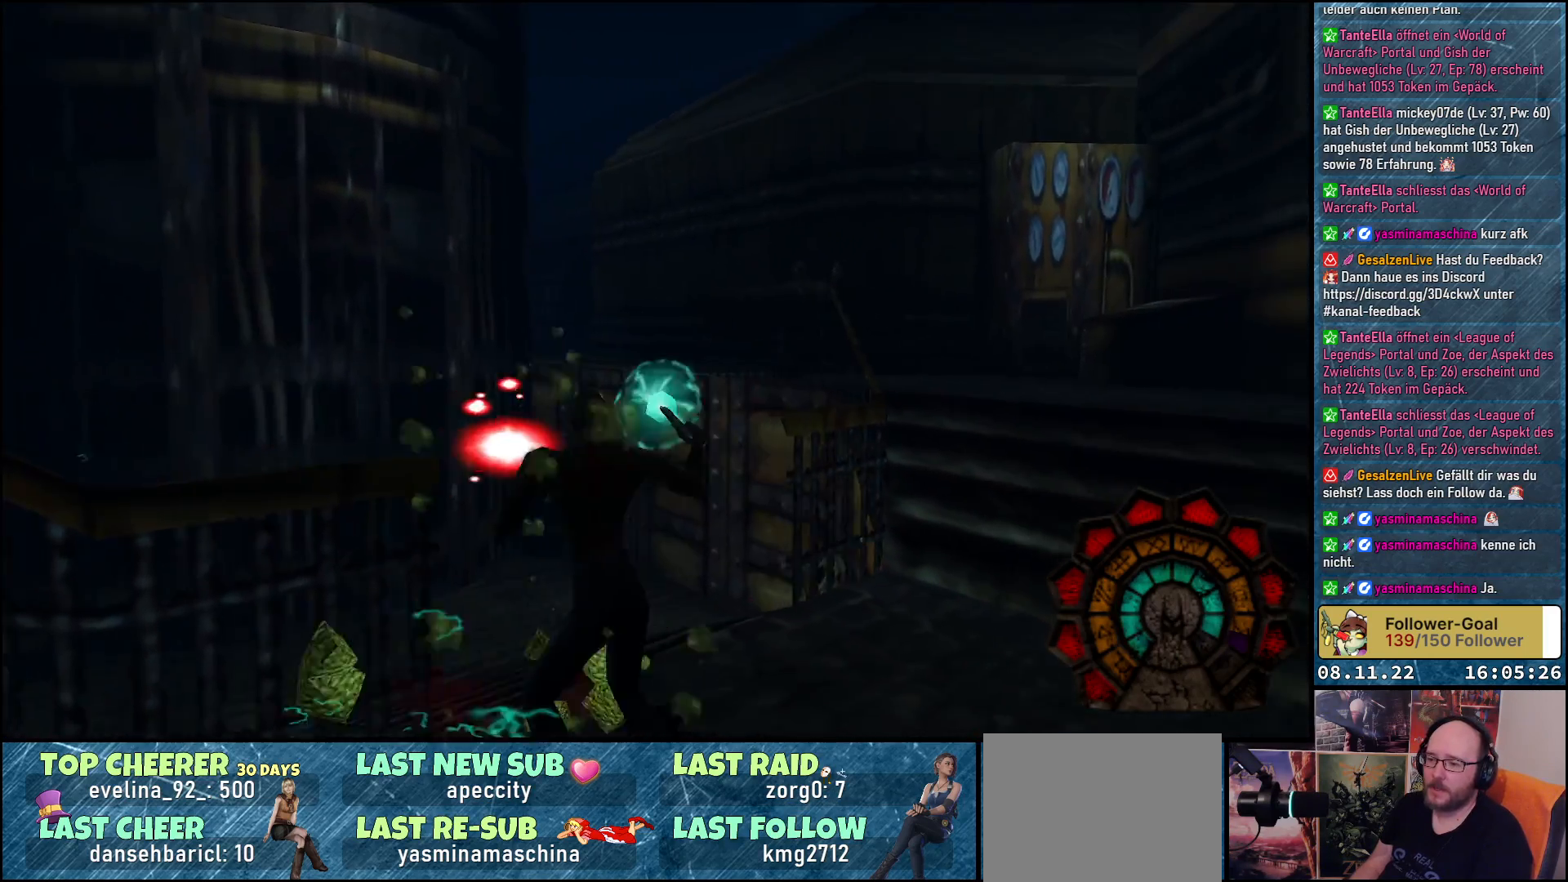
{"buttons": ["A", "DPAD_UP"], "left_stick": "center", "right_stick": "center", "events": [[133, "DPAD_LEFT", "up"], [200, "R1", "up"], [350, "DPAD_UP", "down"]]}
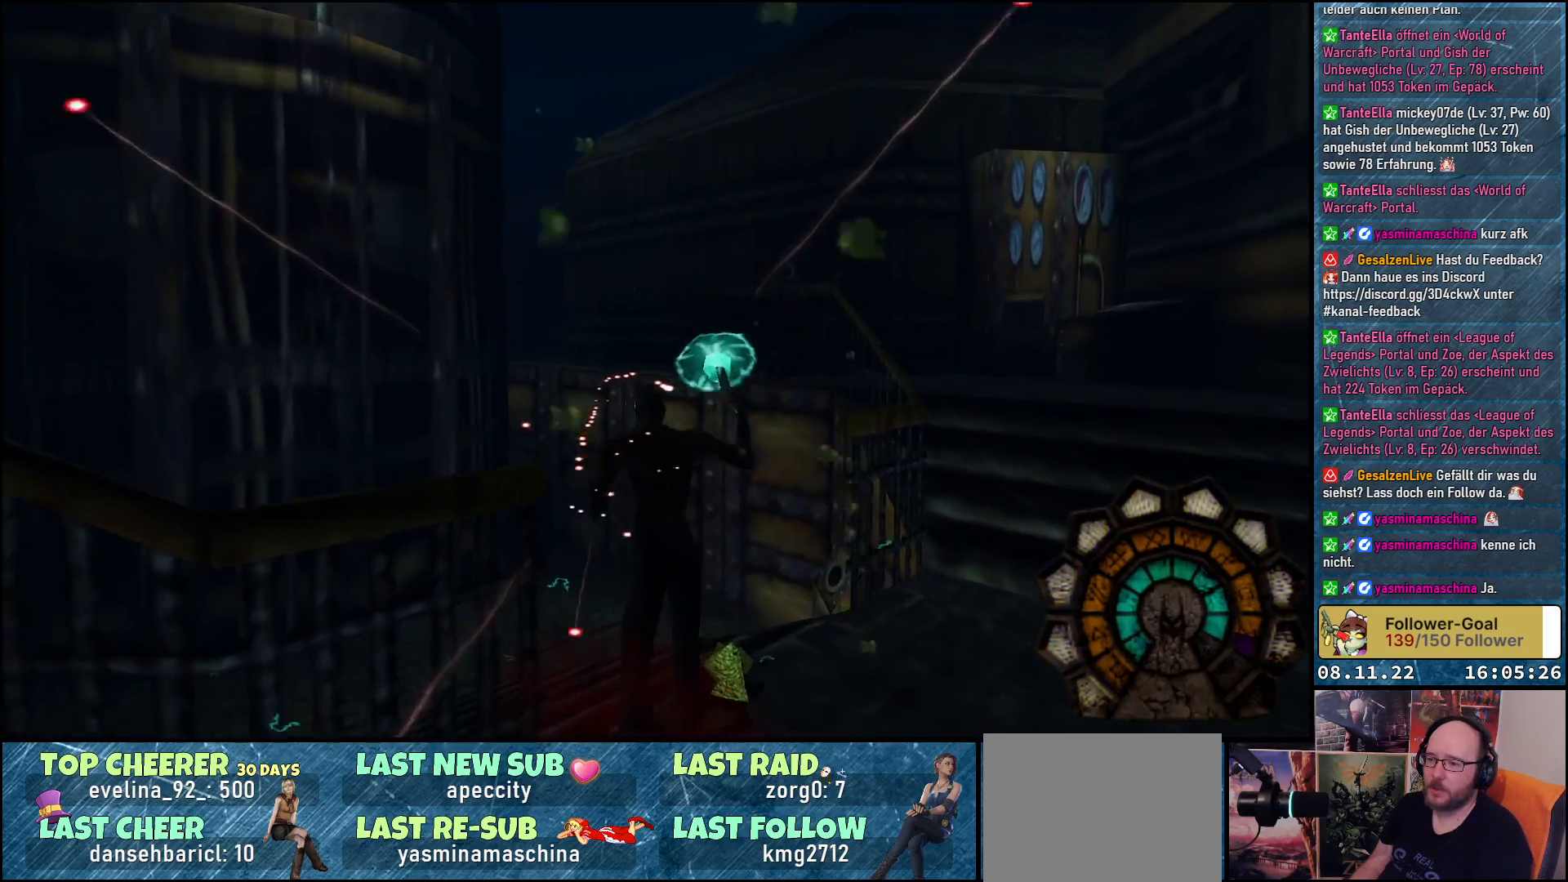
{"buttons": ["A", "DPAD_RIGHT"], "left_stick": "center", "right_stick": "center", "events": [[67, "DPAD_UP", "up"], [117, "DPAD_RIGHT", "down"]]}
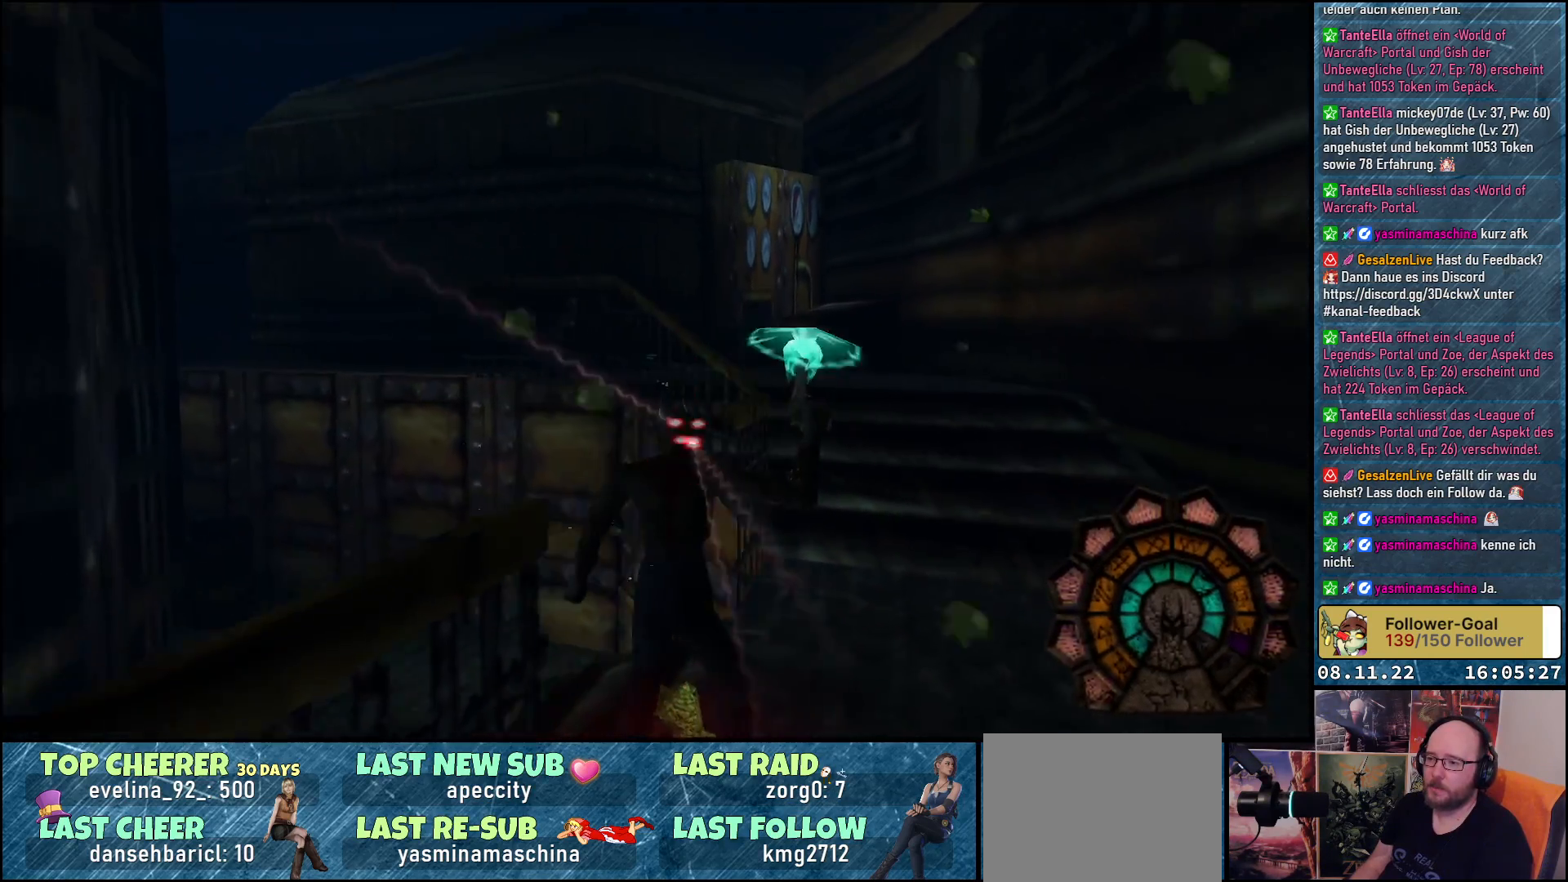
{"buttons": ["A", "DPAD_UP", "DPAD_LEFT"], "left_stick": "center", "right_stick": "center", "events": [[267, "DPAD_RIGHT", "up"], [267, "DPAD_UP", "down"], [450, "DPAD_LEFT", "down"]]}
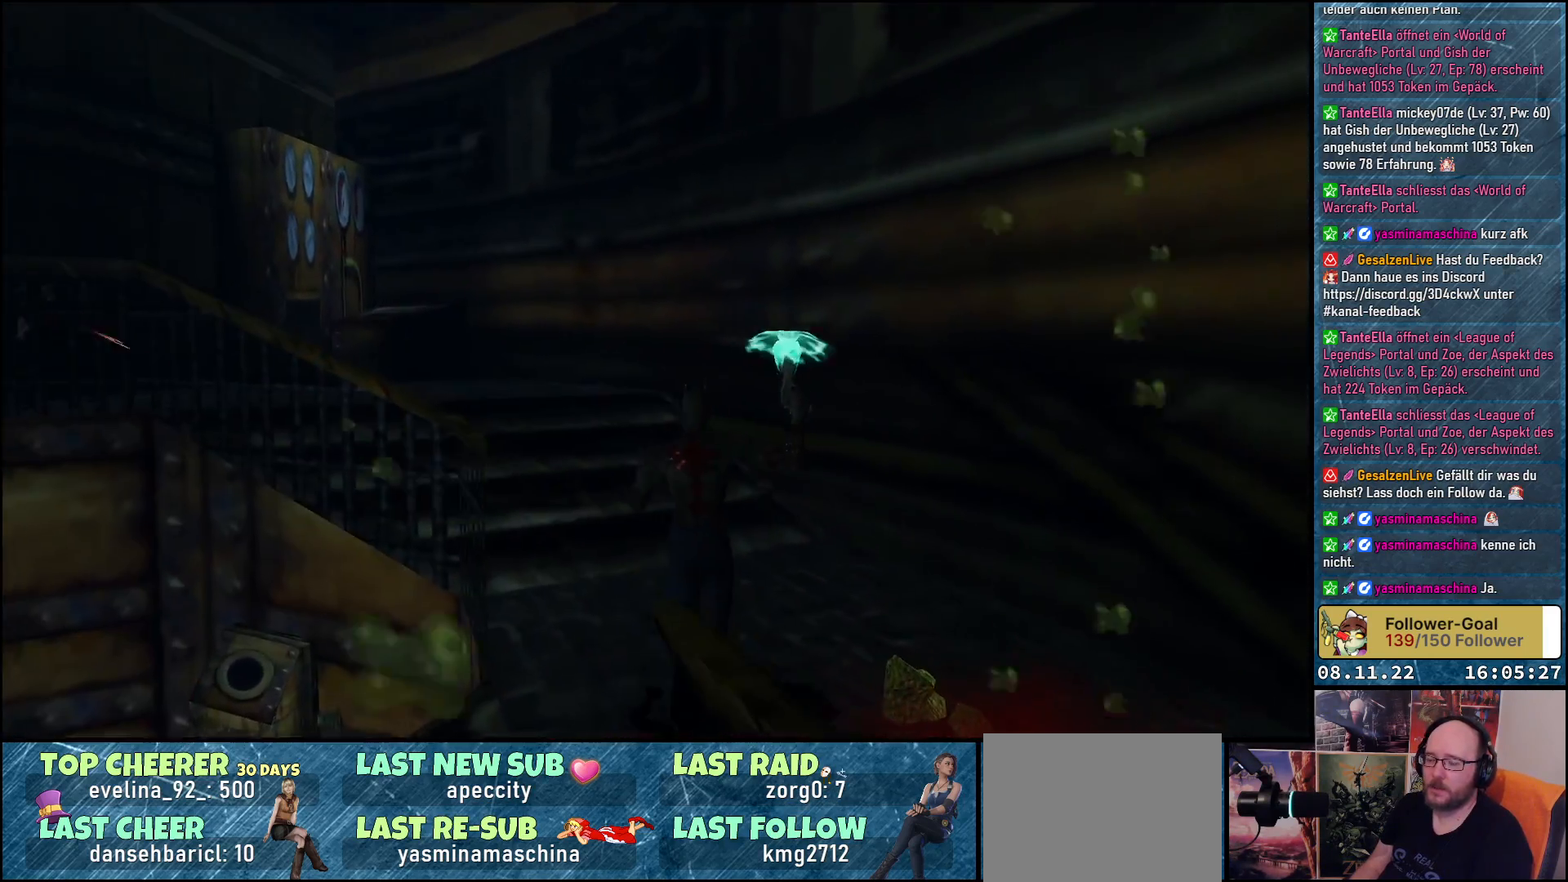
{"buttons": ["A", "DPAD_UP", "DPAD_LEFT"], "left_stick": "center", "right_stick": "center", "events": [[250, "DPAD_LEFT", "up"], [483, "DPAD_LEFT", "down"]]}
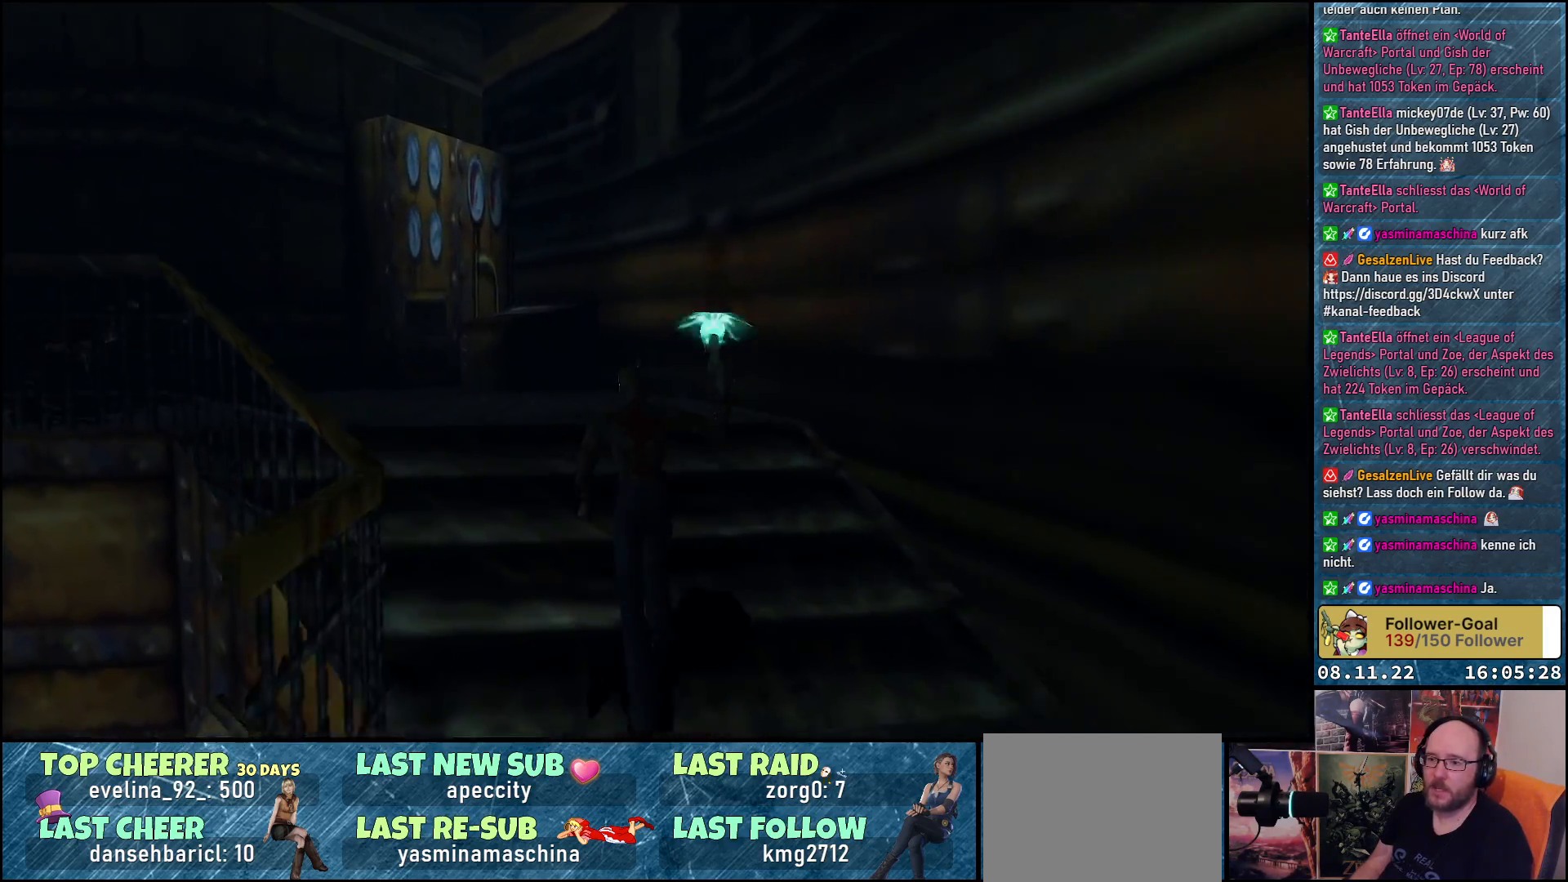
{"buttons": ["A", "DPAD_UP", "DPAD_LEFT"], "left_stick": "center", "right_stick": "center", "events": []}
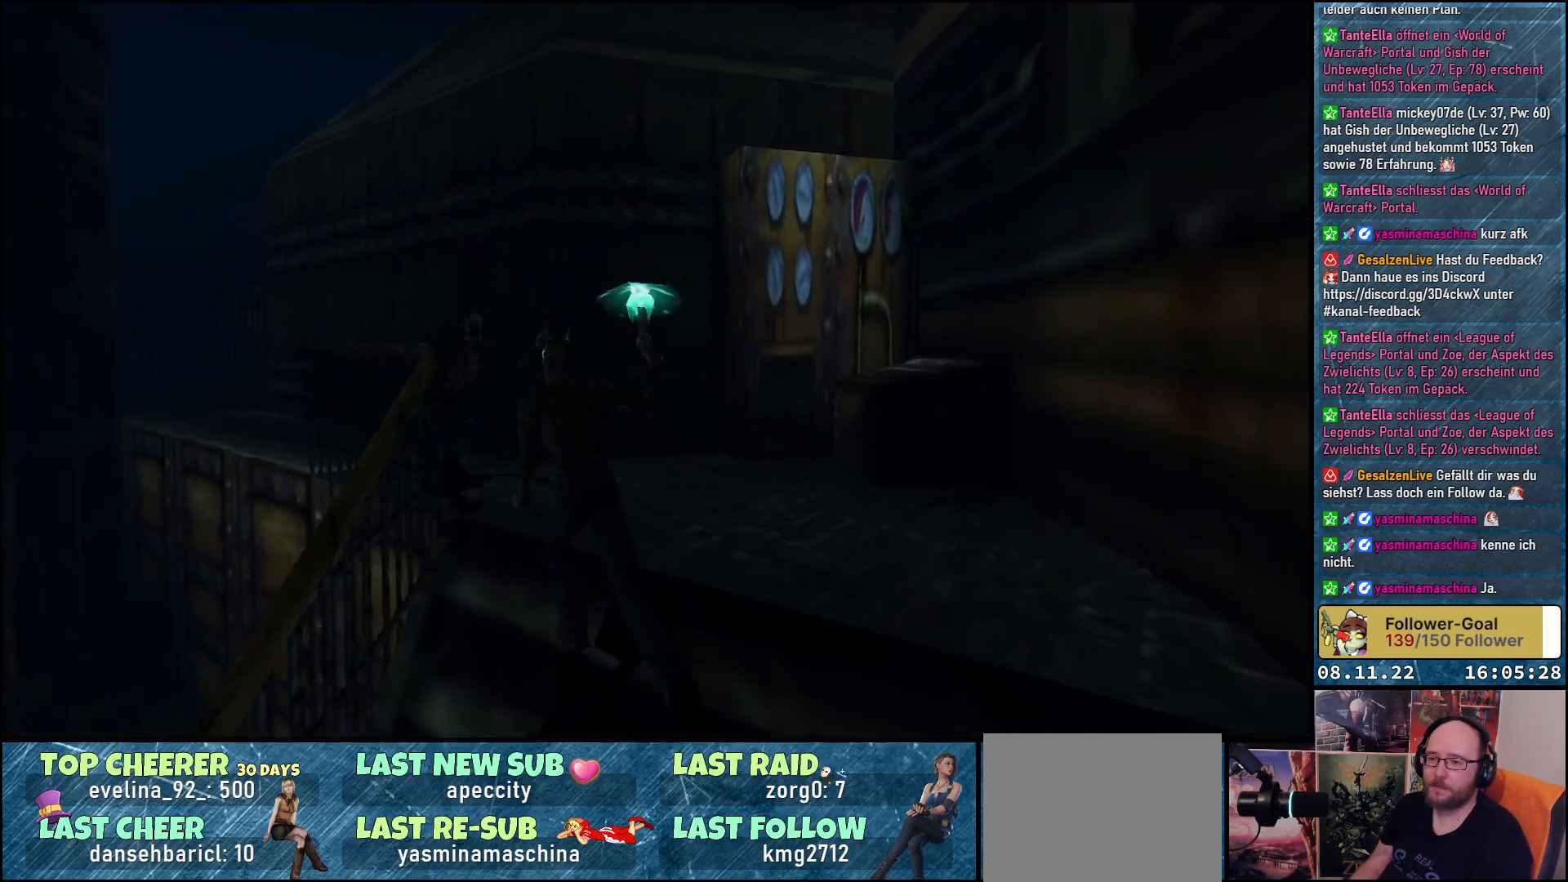
{"buttons": ["A", "R1", "DPAD_RIGHT"], "left_stick": "center", "right_stick": "center", "events": [[33, "DPAD_LEFT", "up"], [83, "R1", "down"], [100, "DPAD_RIGHT", "down"], [117, "DPAD_UP", "up"]]}
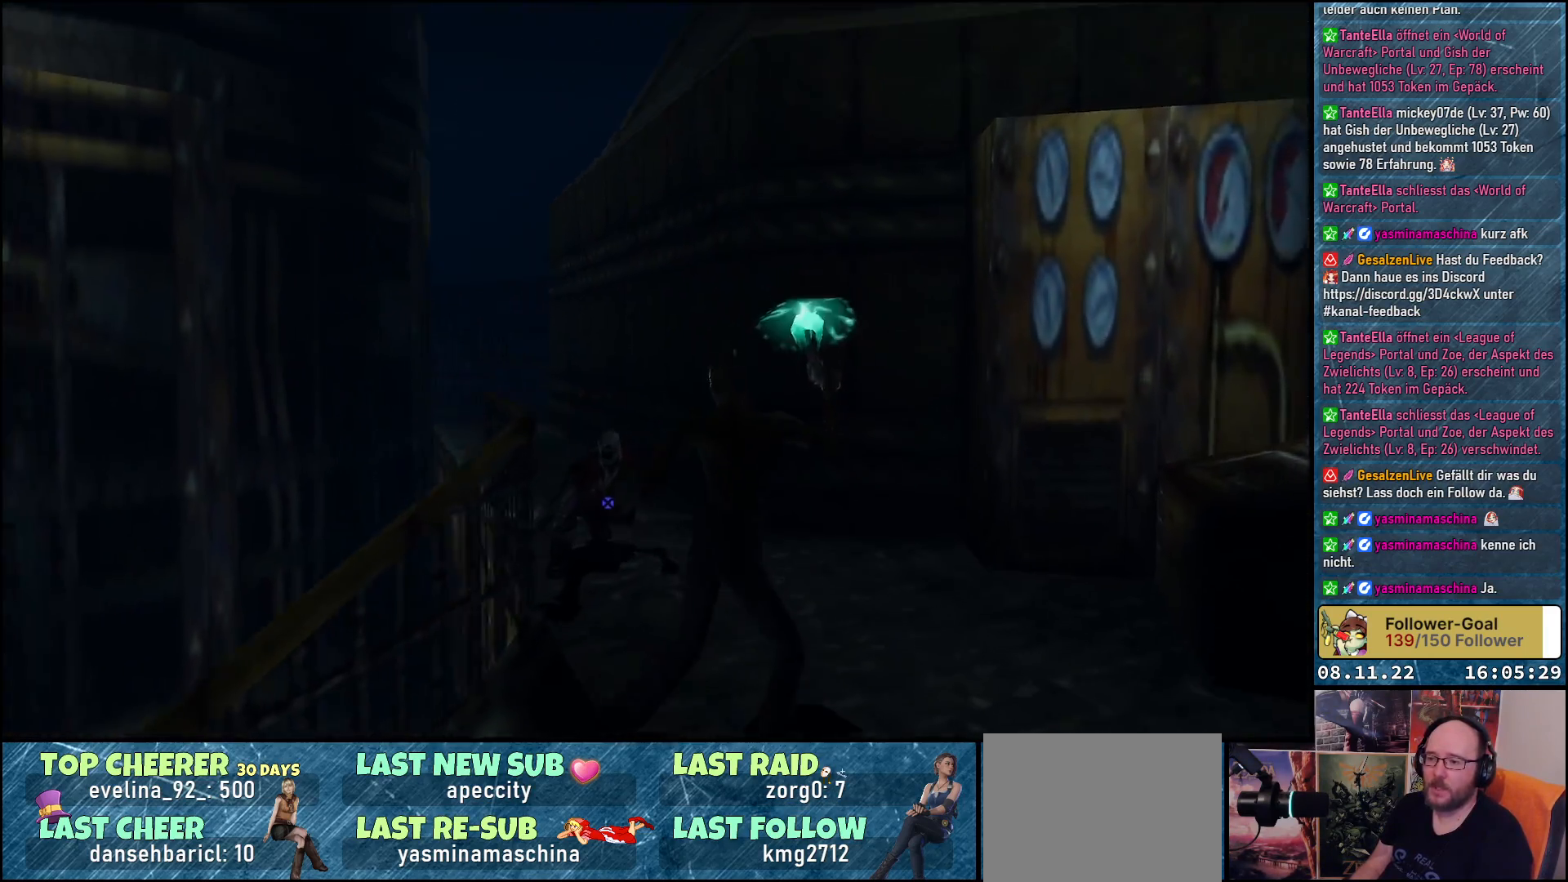
{"buttons": ["A", "R1", "DPAD_RIGHT"], "left_stick": "center", "right_stick": "center", "events": [[83, "A", "up"], [167, "A", "down"]]}
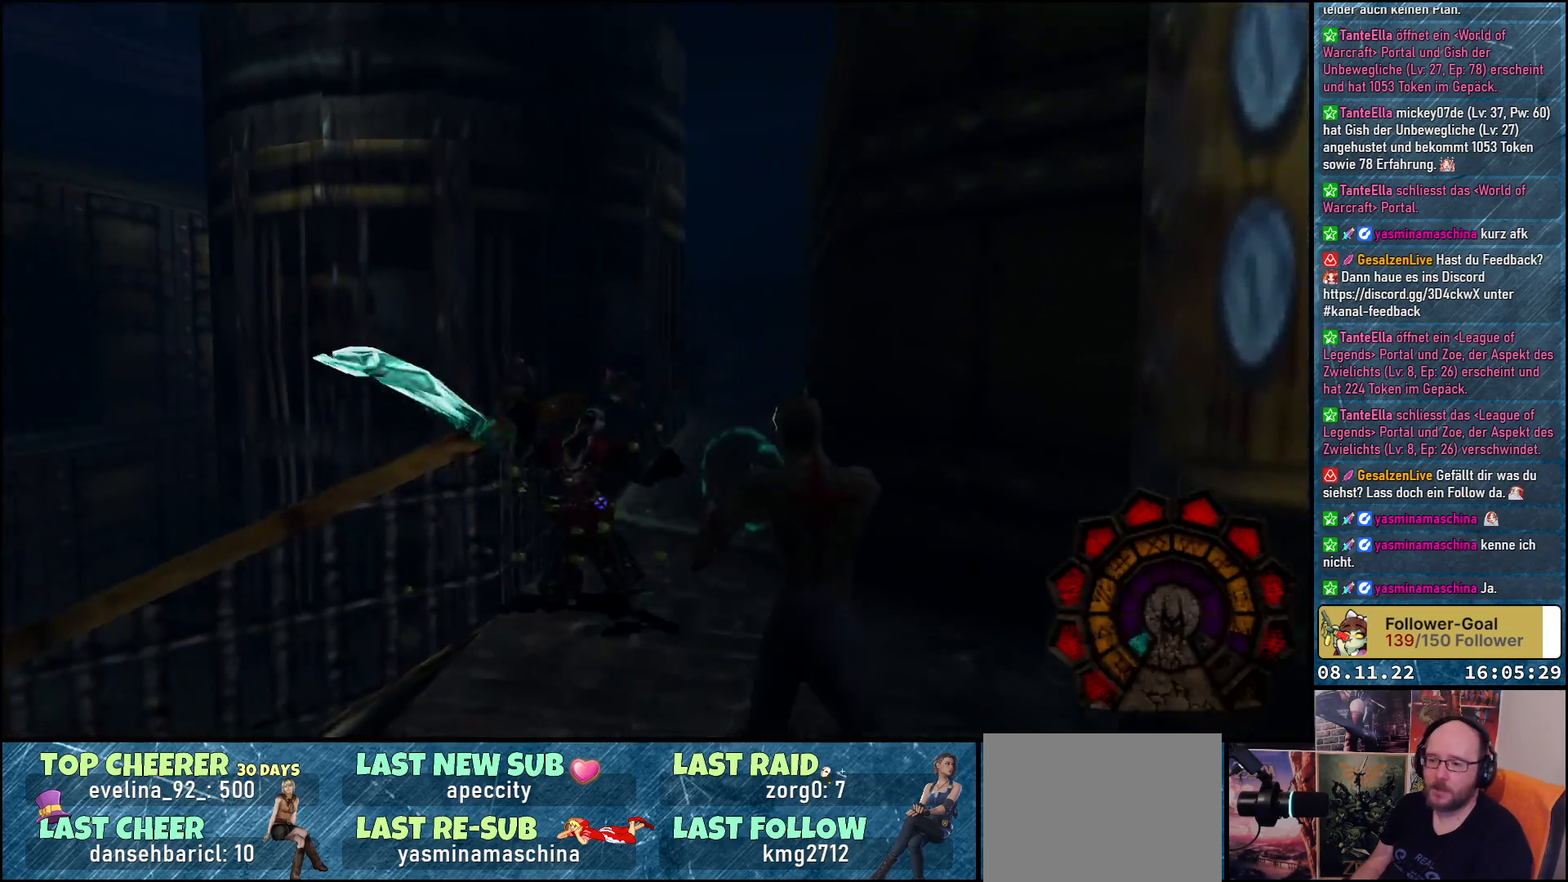
{"buttons": ["A", "R1"], "left_stick": "center", "right_stick": "center", "events": [[150, "DPAD_RIGHT", "up"]]}
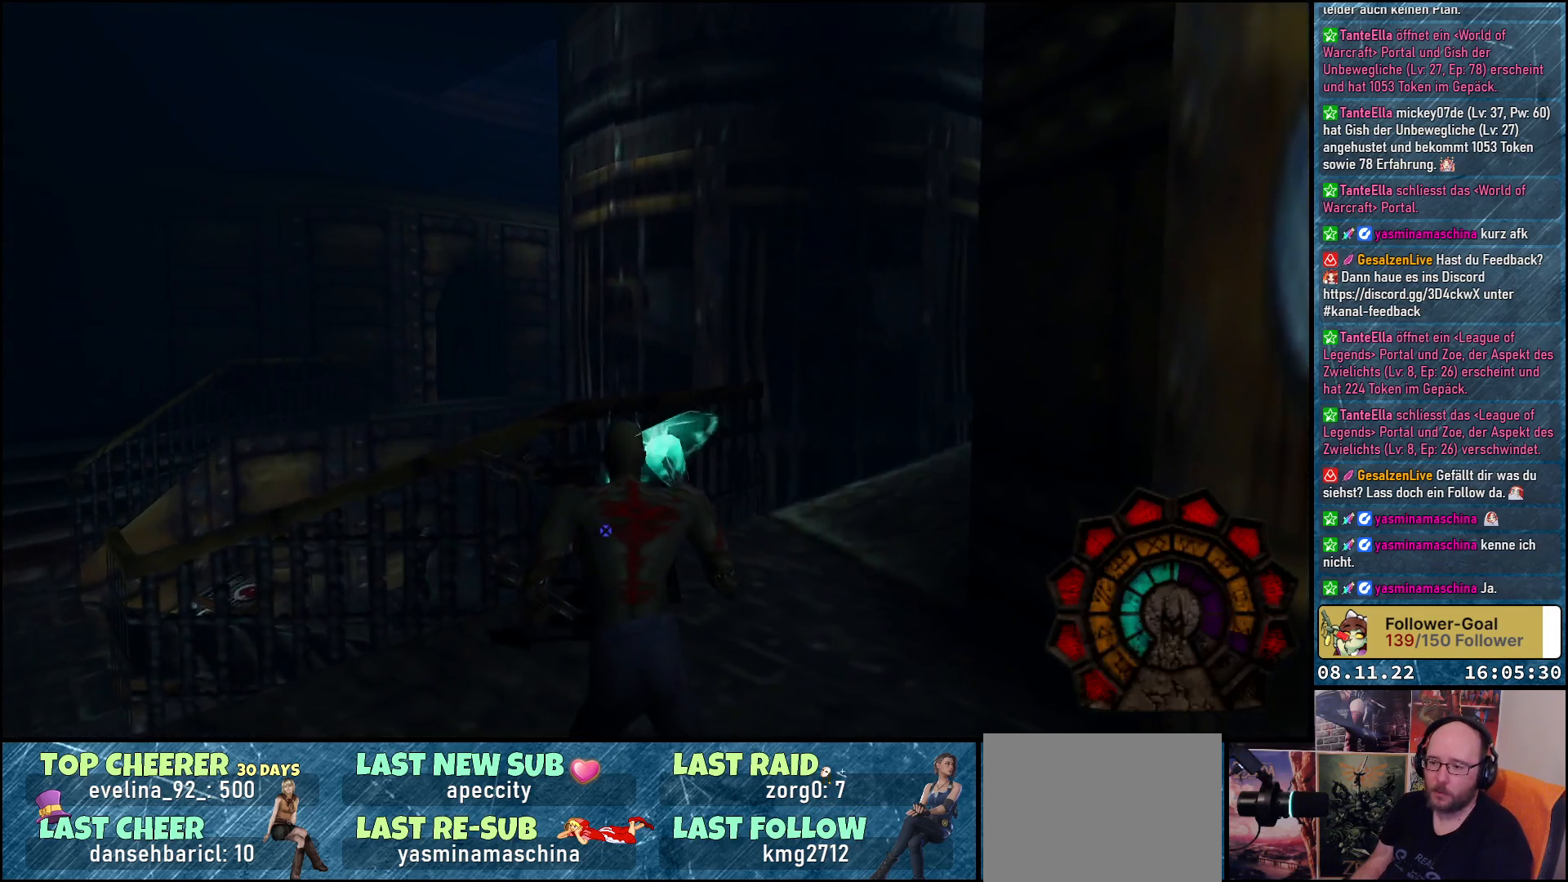
{"buttons": ["R1"], "left_stick": "center", "right_stick": "center", "events": [[133, "DPAD_LEFT", "down"], [300, "DPAD_LEFT", "up"], [317, "A", "up"]]}
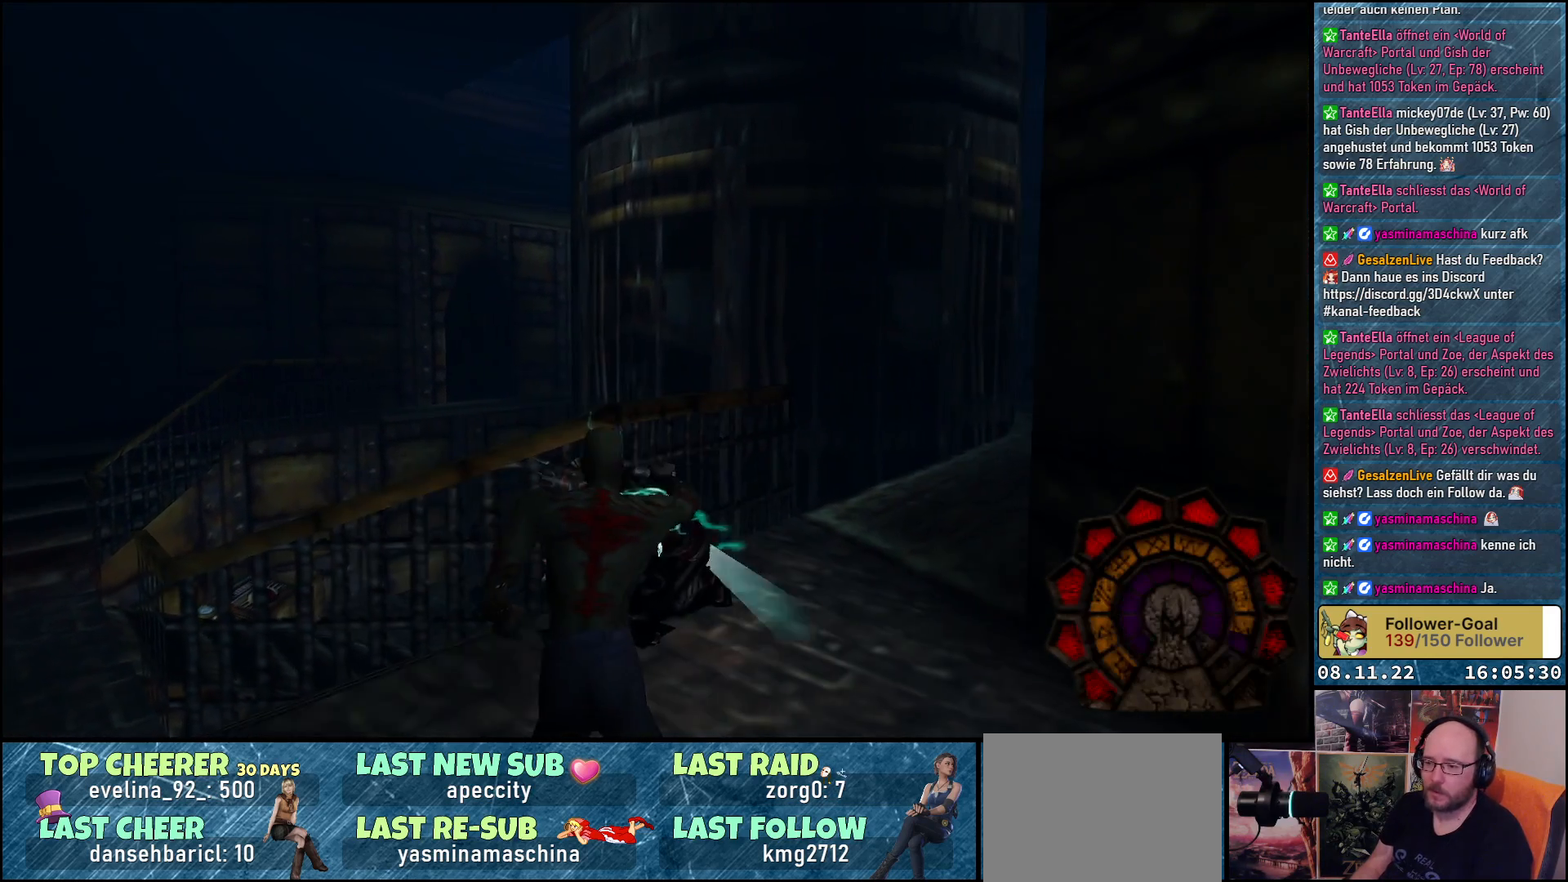
{"buttons": ["R1", "DPAD_UP"], "left_stick": "center", "right_stick": "center", "events": [[217, "DPAD_UP", "down"]]}
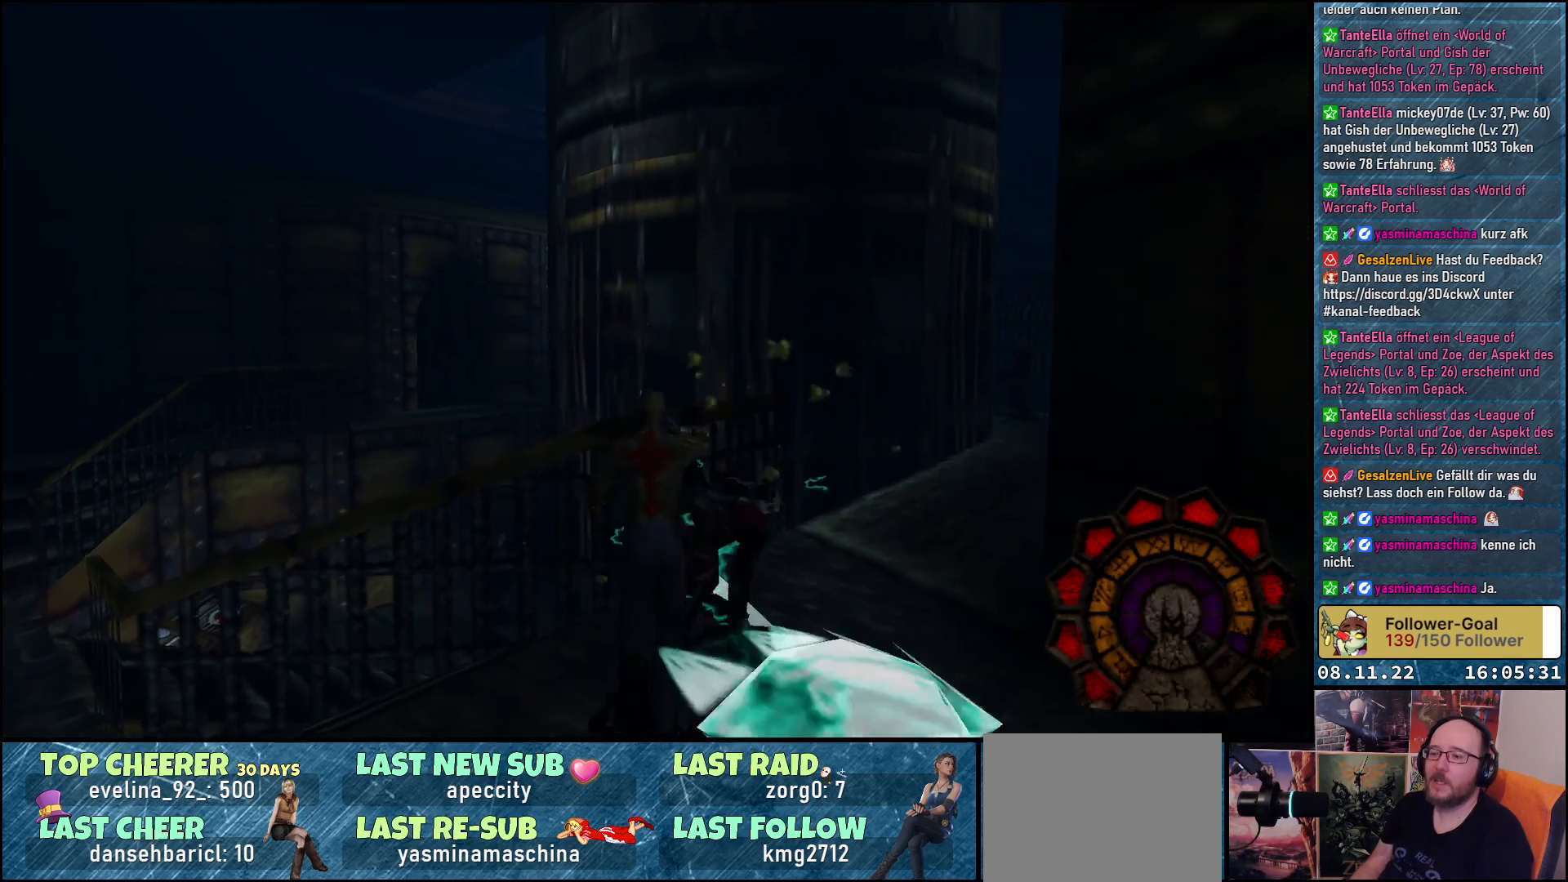
{"buttons": [], "left_stick": "center", "right_stick": "center", "events": [[83, "R1", "up"], [117, "DPAD_UP", "up"]]}
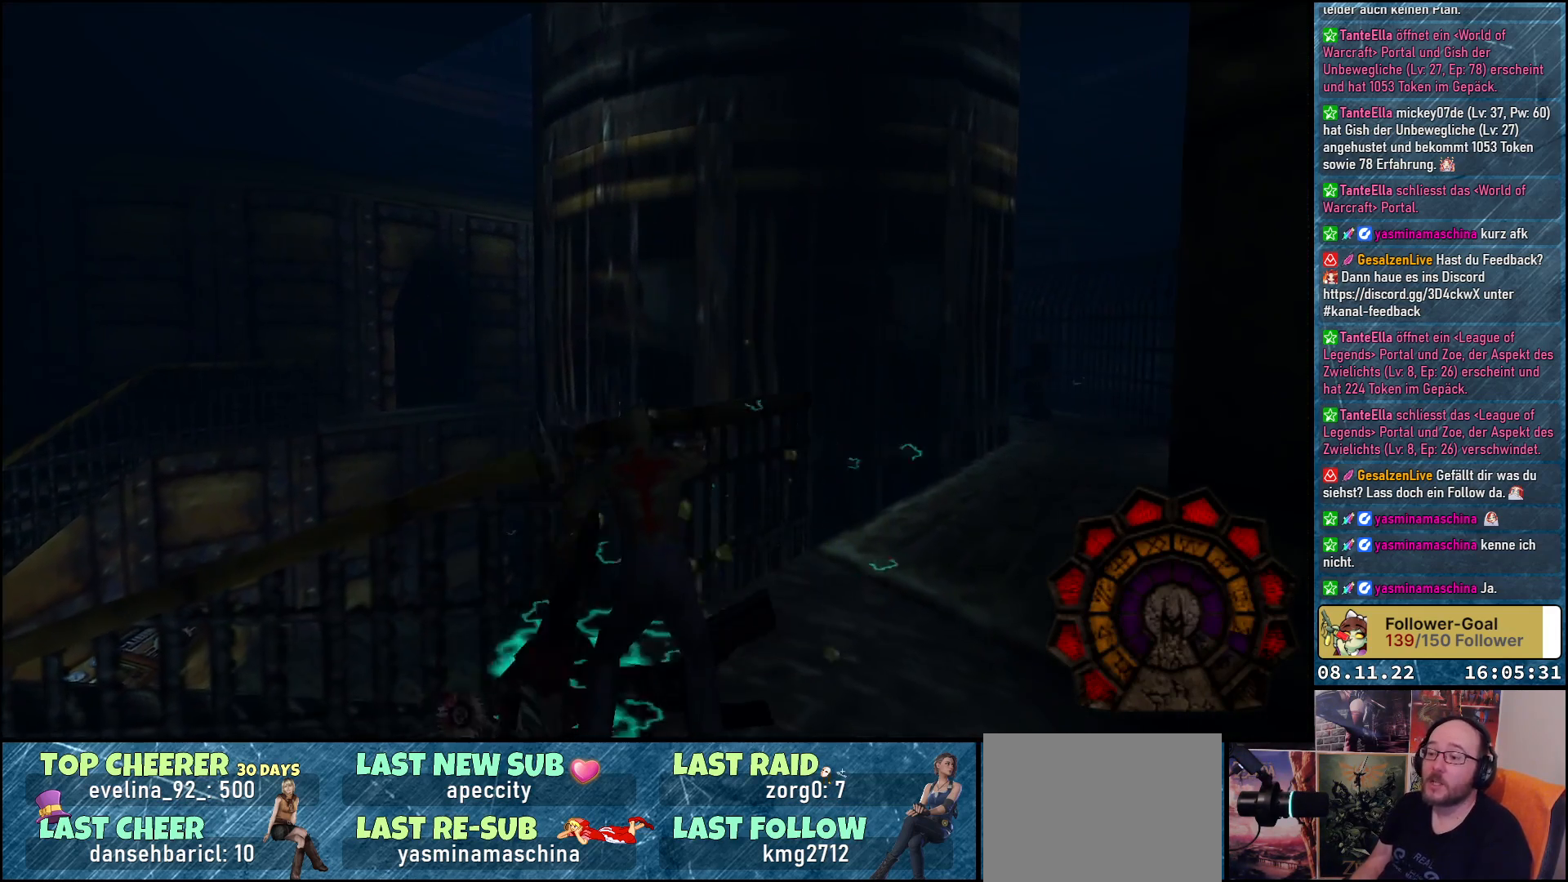
{"buttons": [], "left_stick": "center", "right_stick": "center", "events": []}
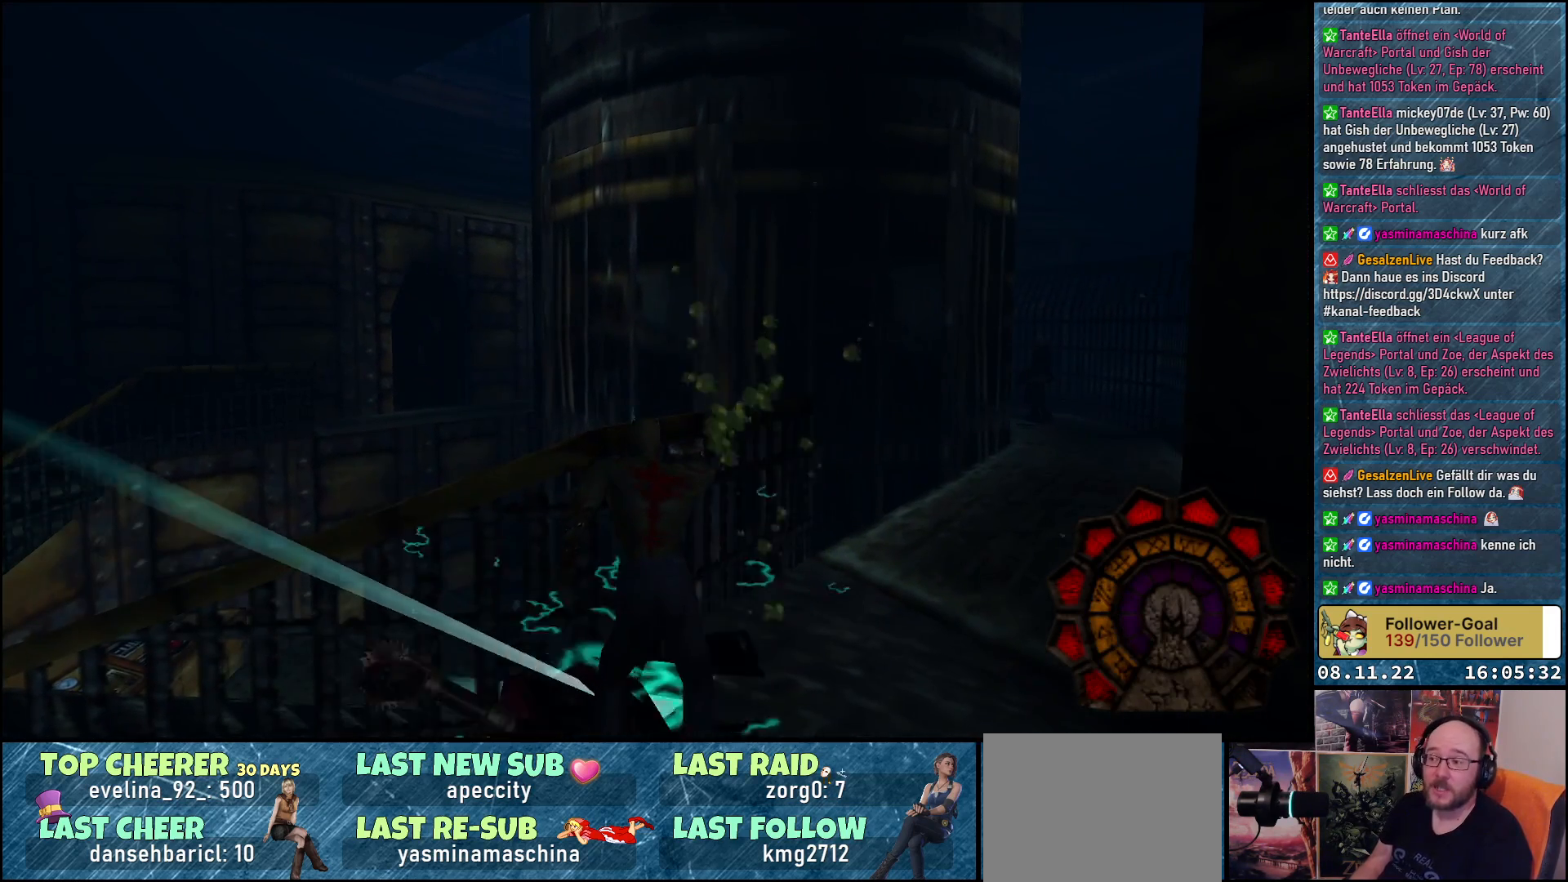
{"buttons": [], "left_stick": "center", "right_stick": "center", "events": []}